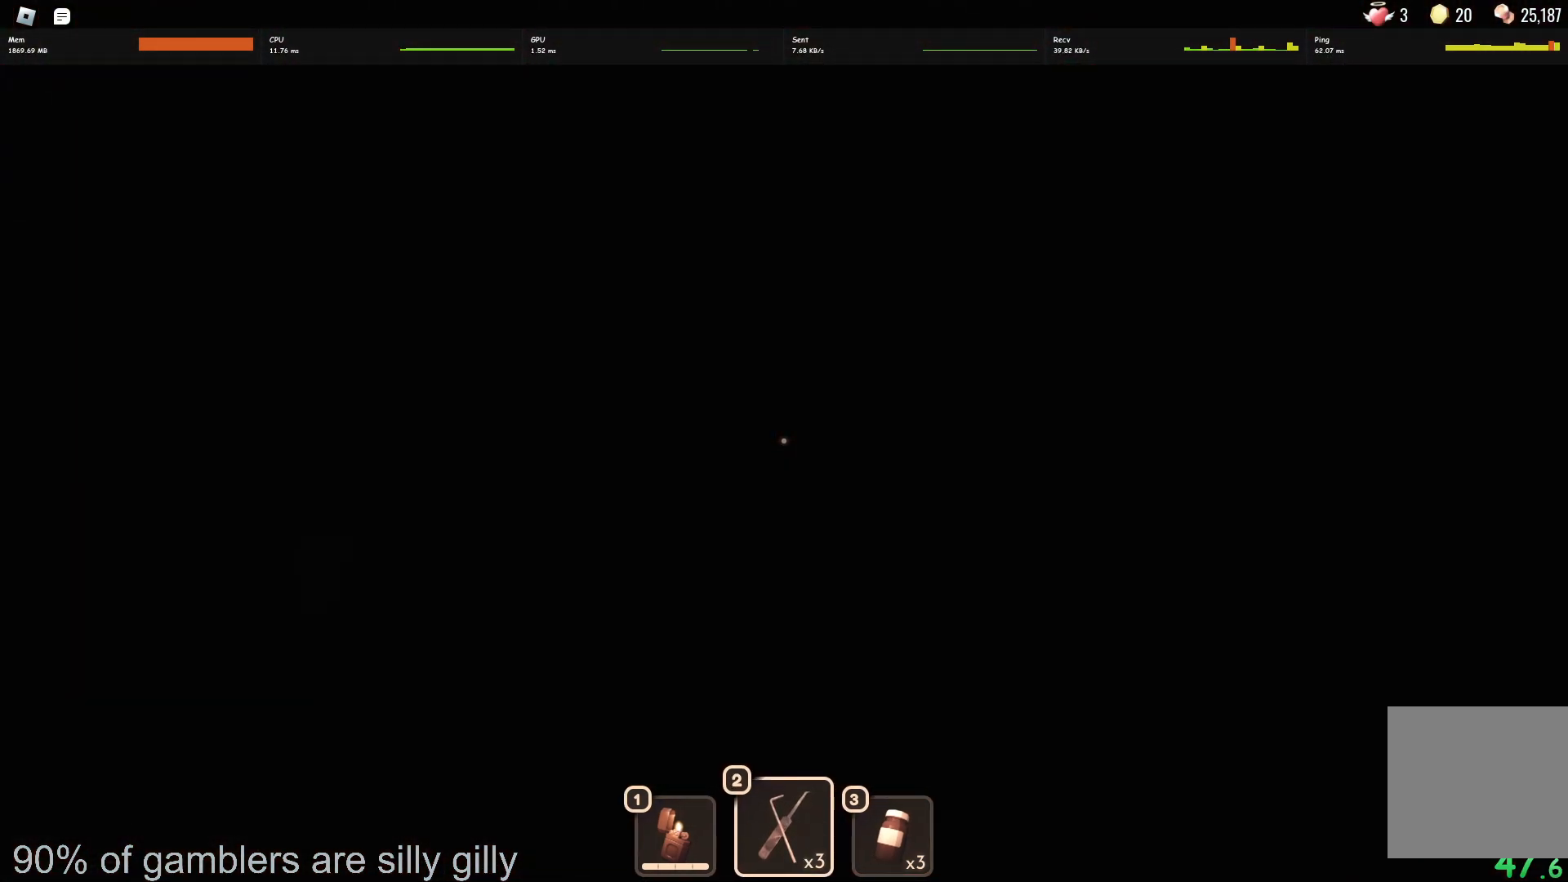
Gameplay with keyboard; each line is a JSON object with the keys held at the frame after it. "events" lists presses ("down") and releases ("up") of "a", "ctrl", "d", "e", "q", "s", "shift", "space" and "w" between this image and that frame as [ms after this image, input, new state], when the widget could be followed in between. No other keys are recorded. Mouse input is not recorded.
{"keys": ["w"], "events": [[417, "d", "down"], [483, "d", "up"]]}
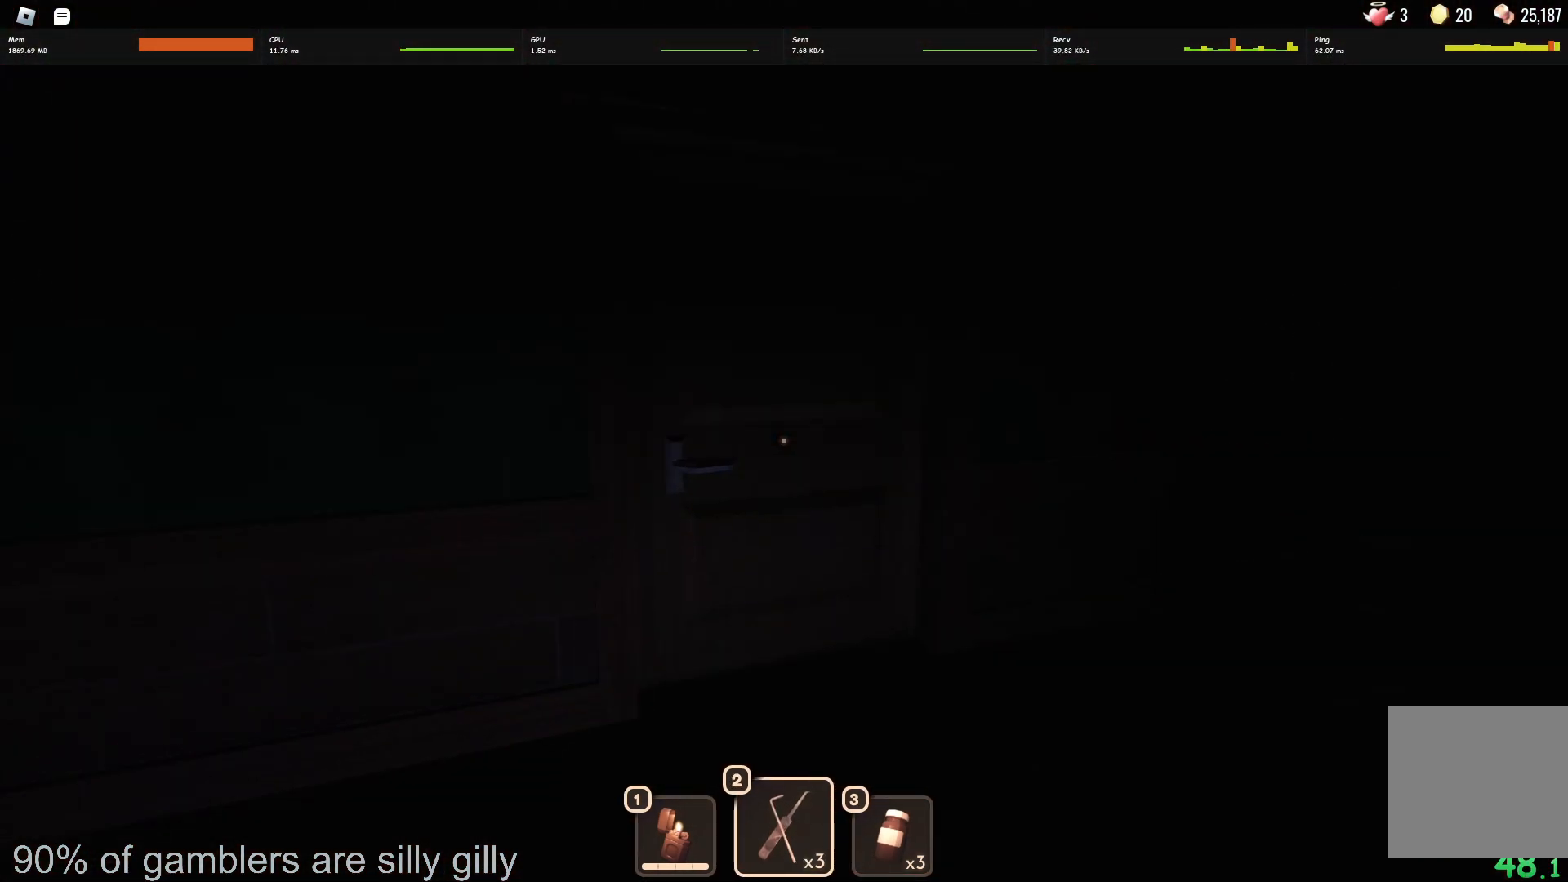
{"keys": ["w"], "events": []}
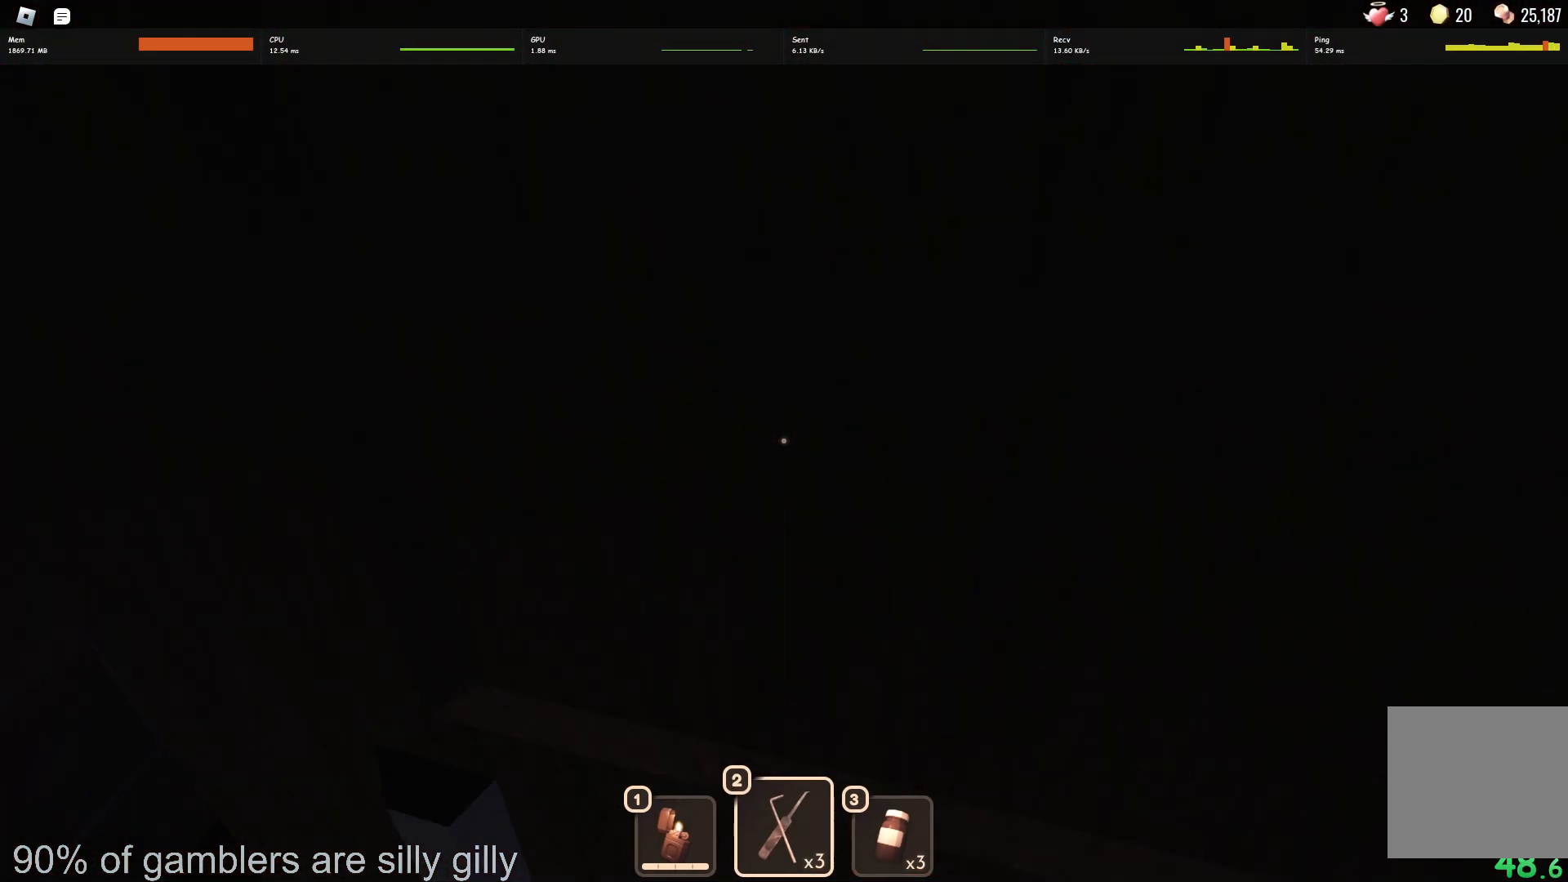
{"keys": [], "events": [[100, "w", "up"], [217, "e", "down"], [233, "e", "up"], [333, "e", "down"], [367, "e", "up"], [433, "e", "down"], [500, "e", "up"]]}
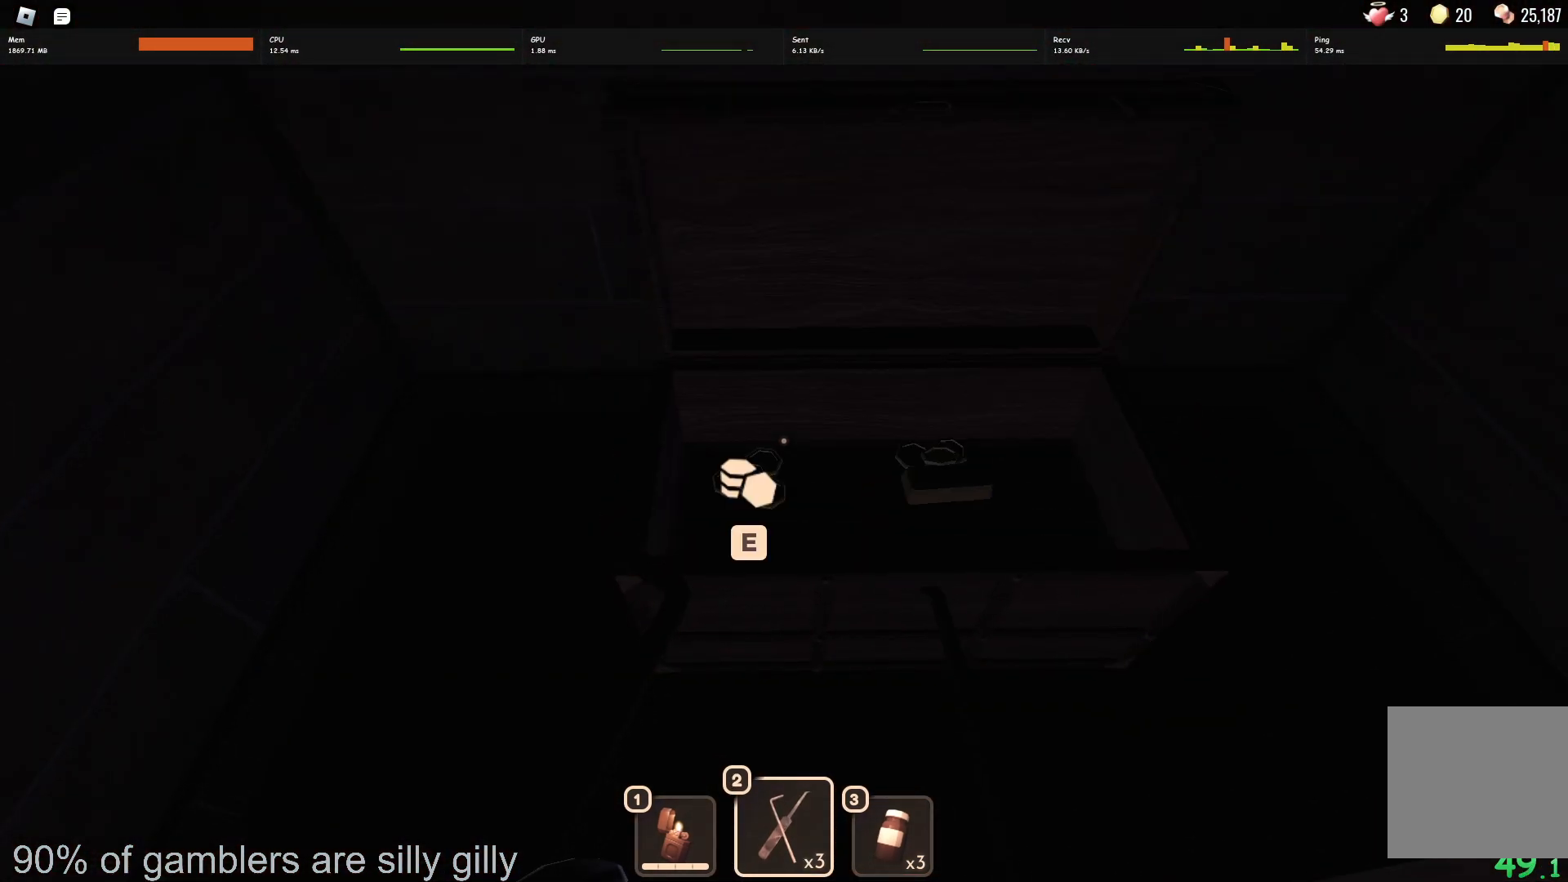
{"keys": [], "events": [[50, "e", "down"], [100, "e", "up"], [183, "e", "down"], [233, "e", "up"], [300, "e", "down"], [350, "e", "up"], [433, "e", "down"], [483, "e", "up"]]}
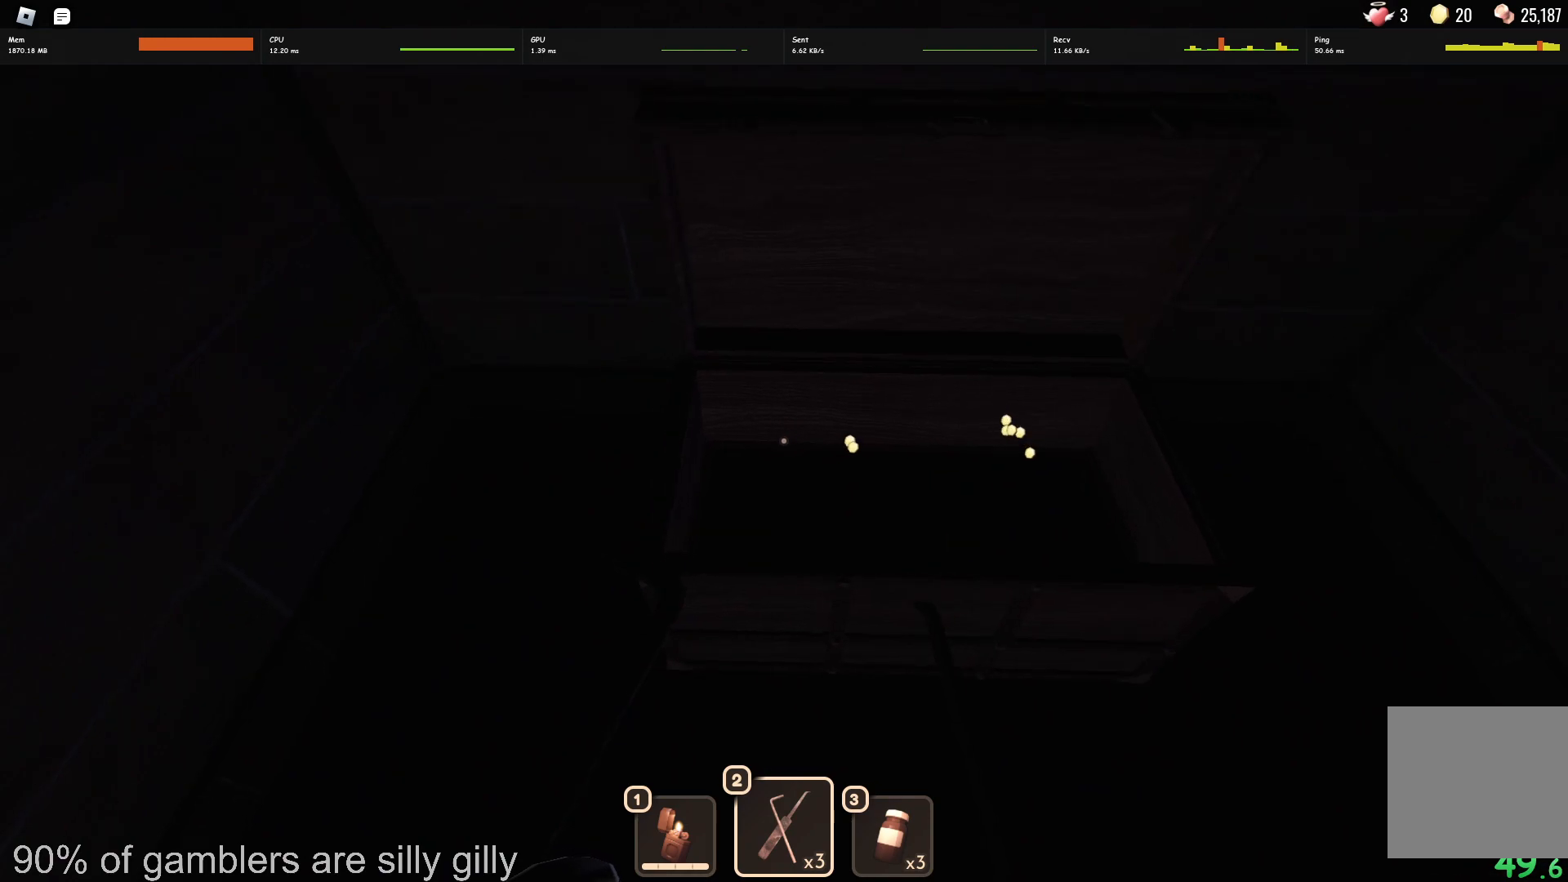
{"keys": ["d", "w"], "events": [[50, "e", "down"], [117, "e", "up"], [200, "w", "down"], [433, "d", "down"]]}
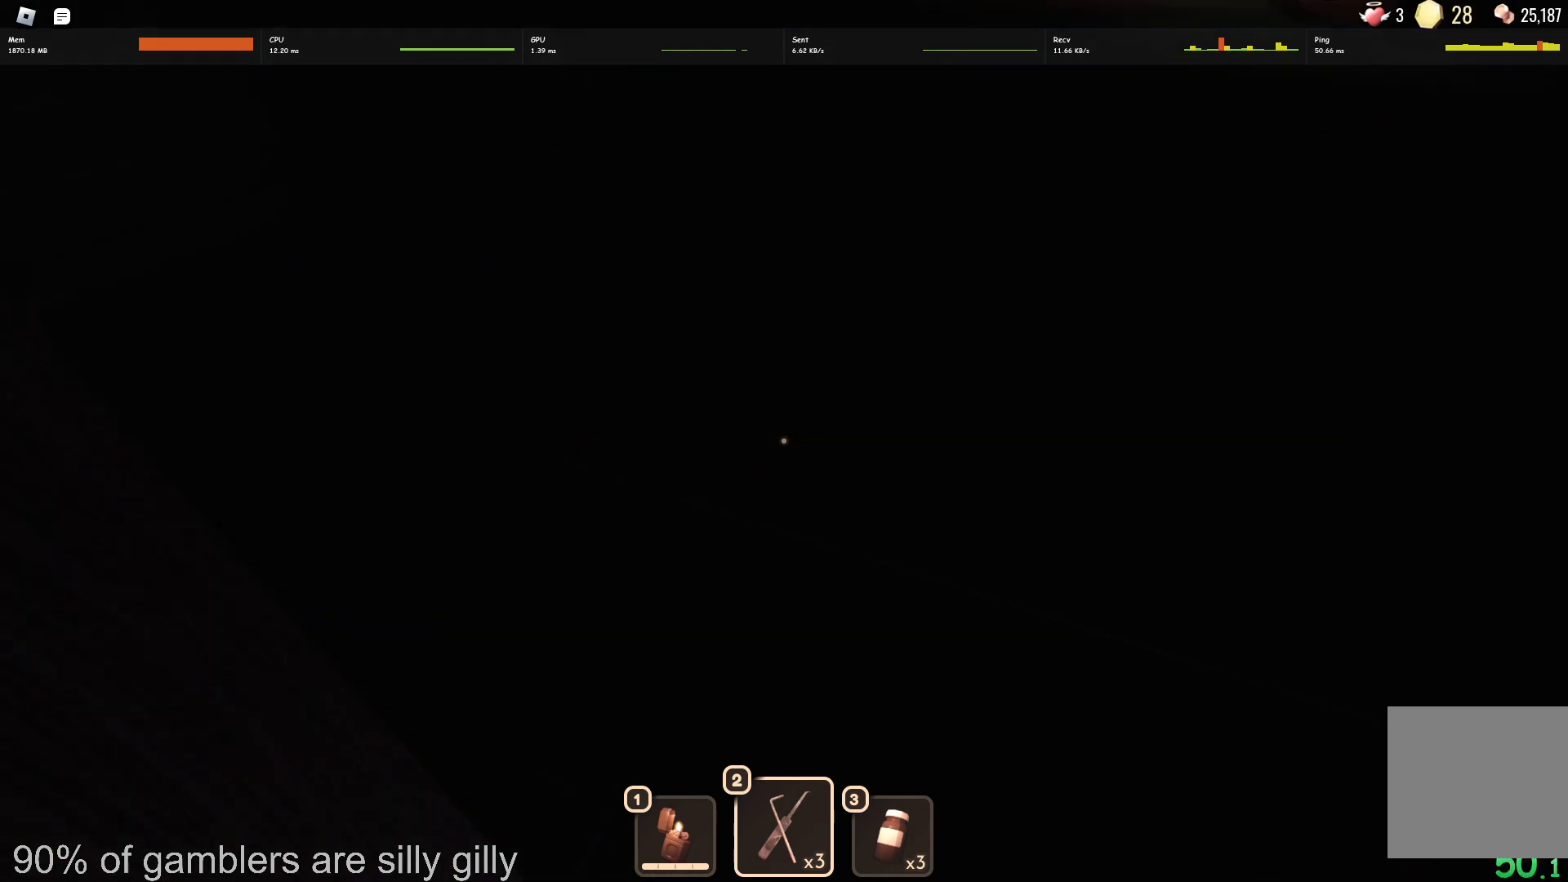
{"keys": ["w"], "events": [[117, "d", "up"]]}
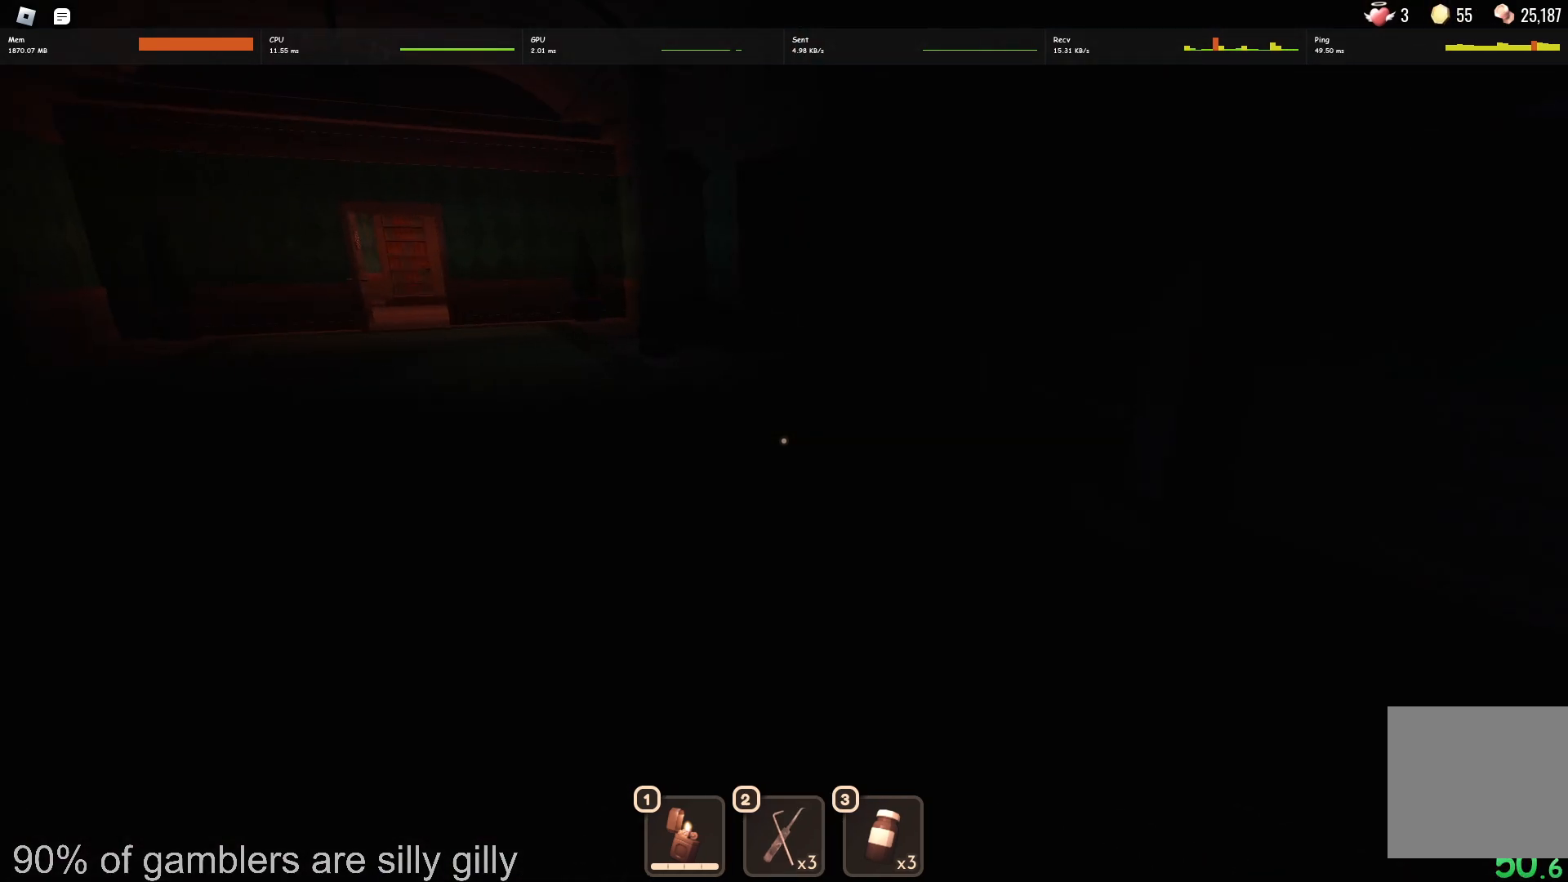
{"keys": ["w"], "events": []}
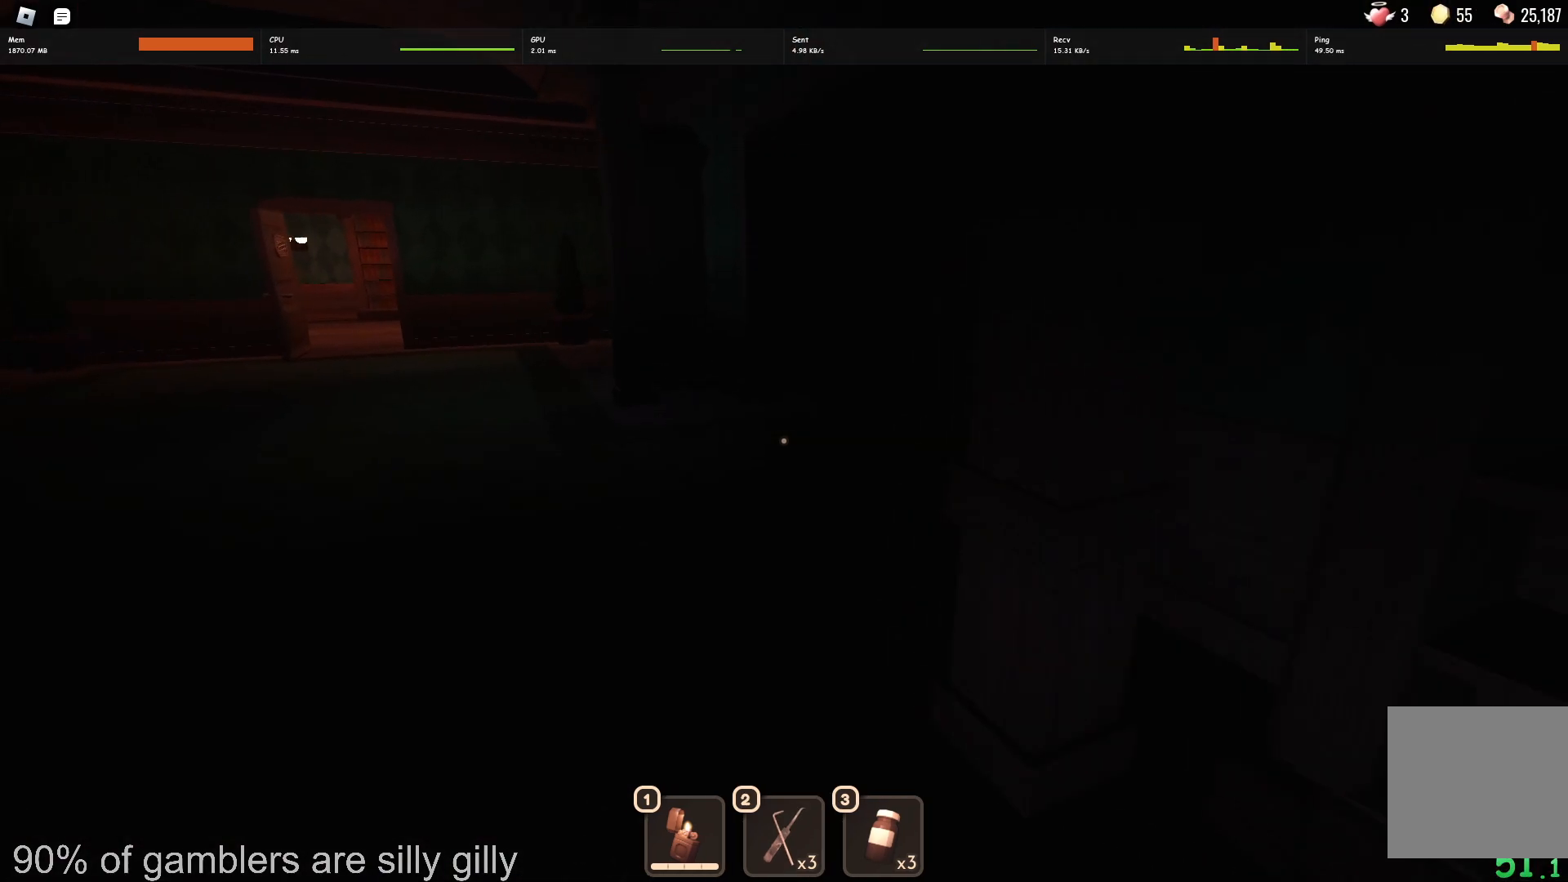
{"keys": ["w"], "events": []}
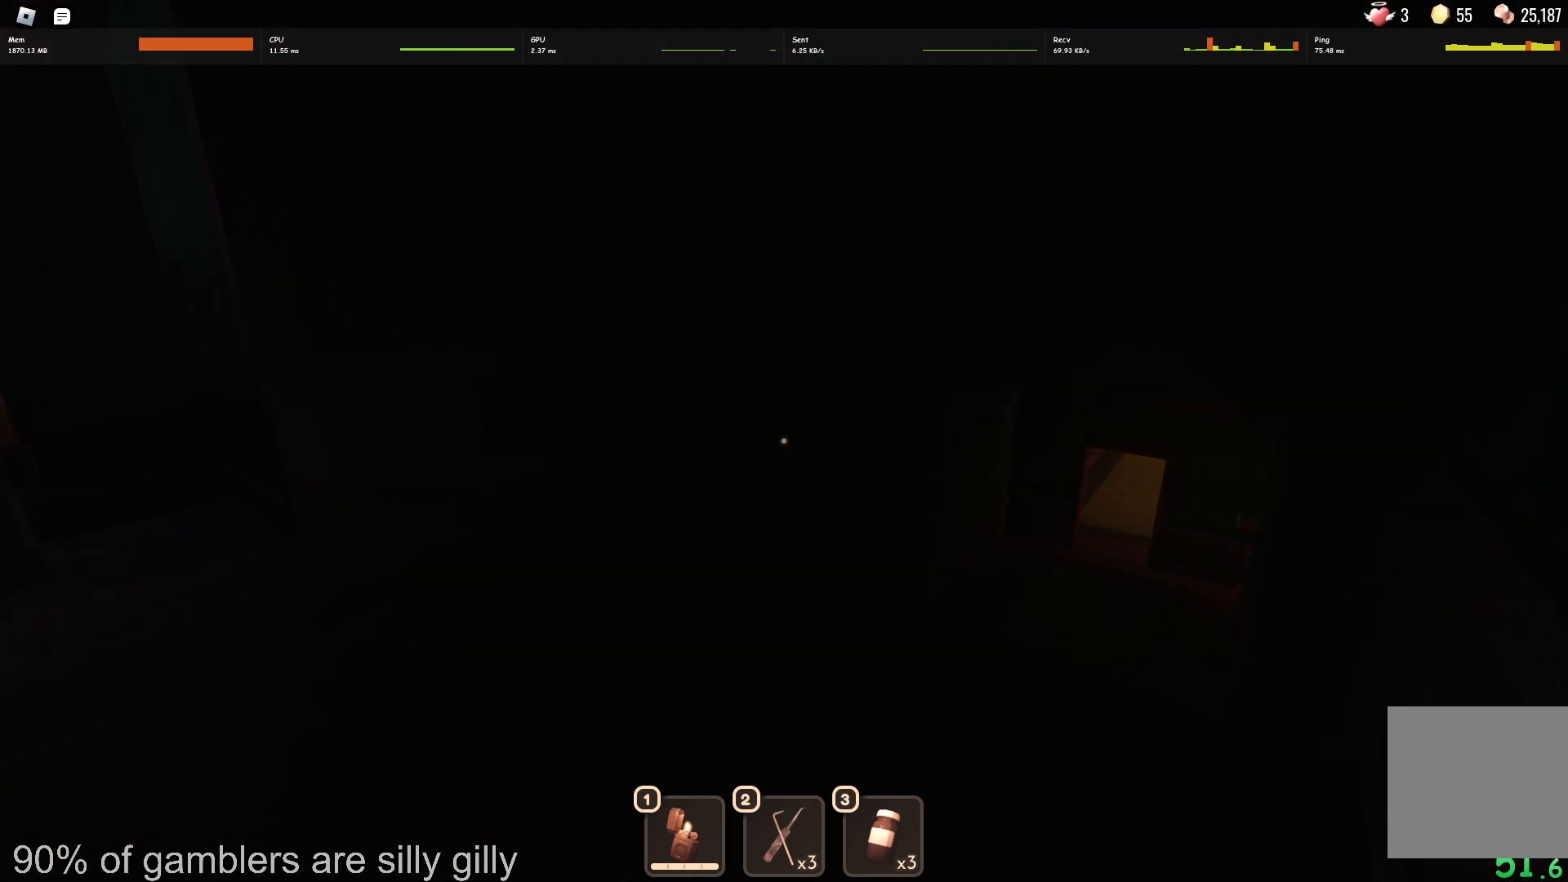
{"keys": ["w"], "events": []}
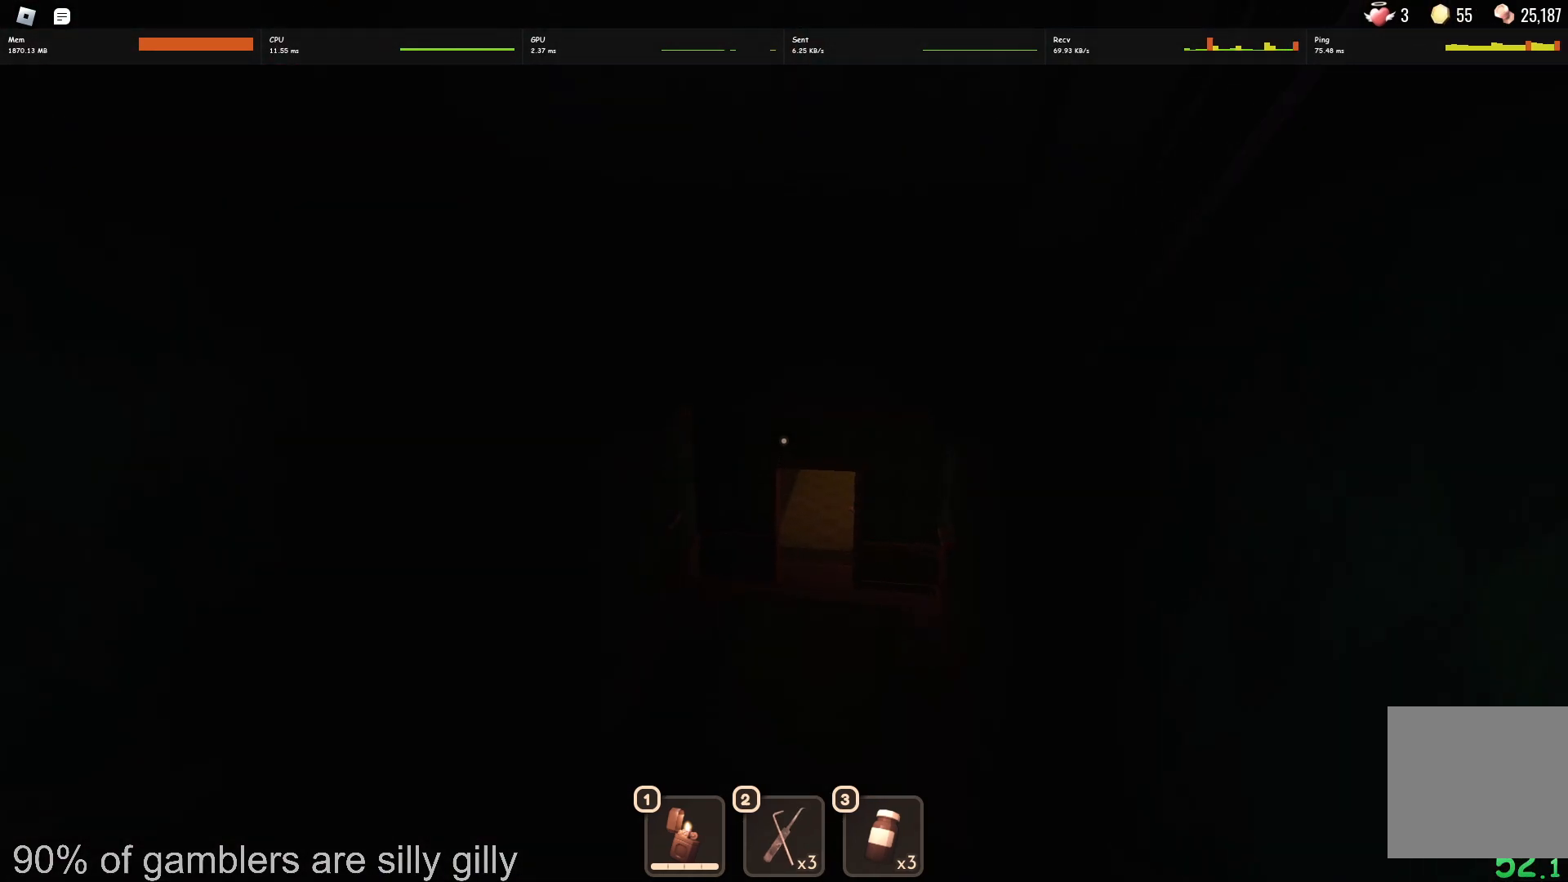
{"keys": ["w"], "events": []}
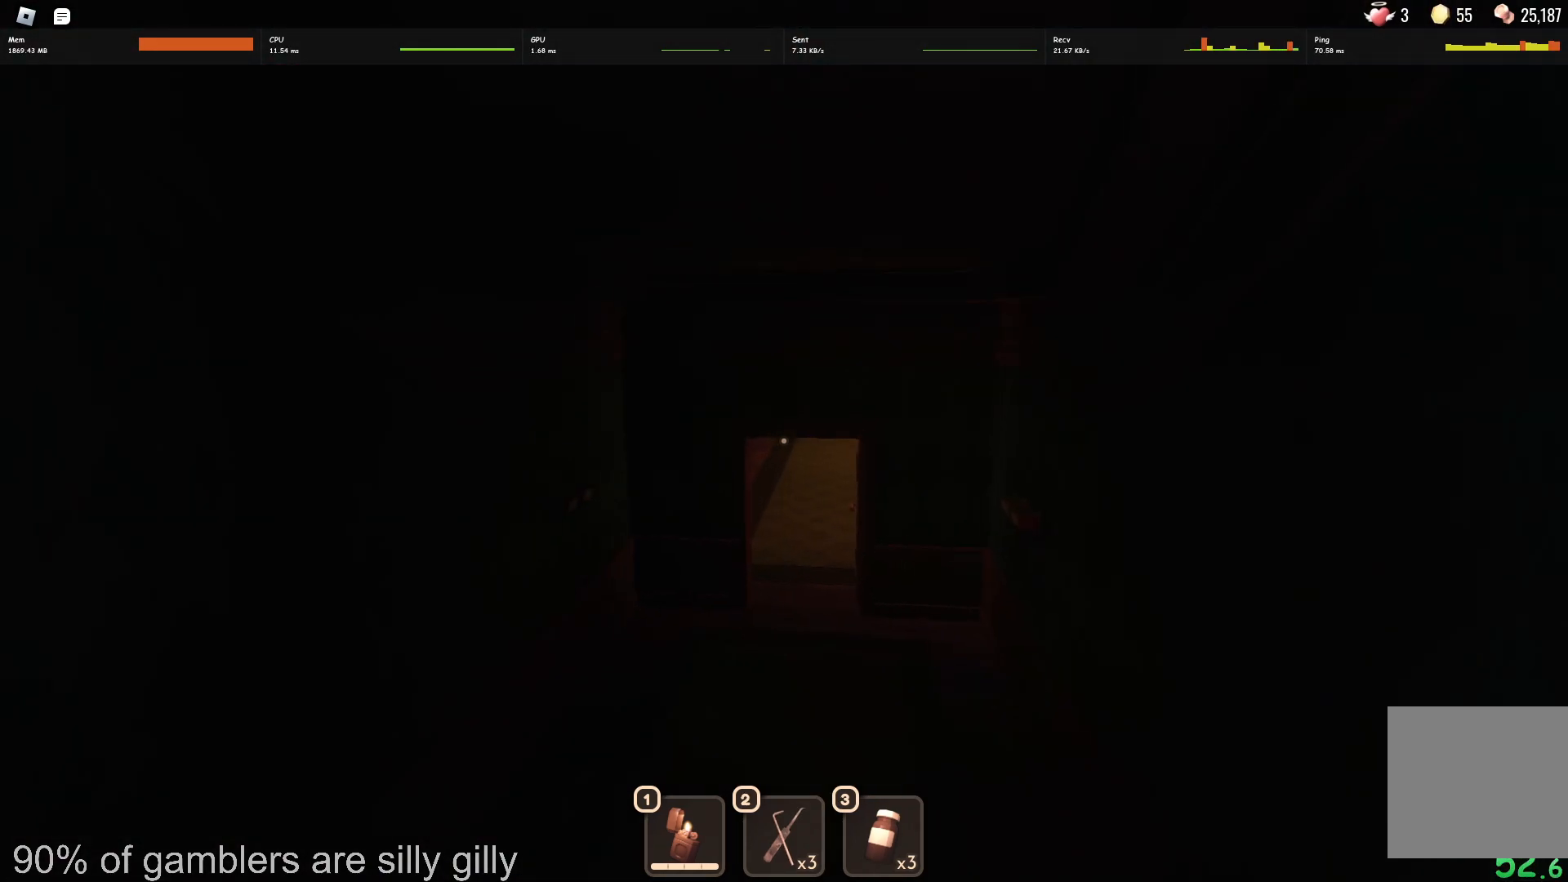
{"keys": ["w"], "events": []}
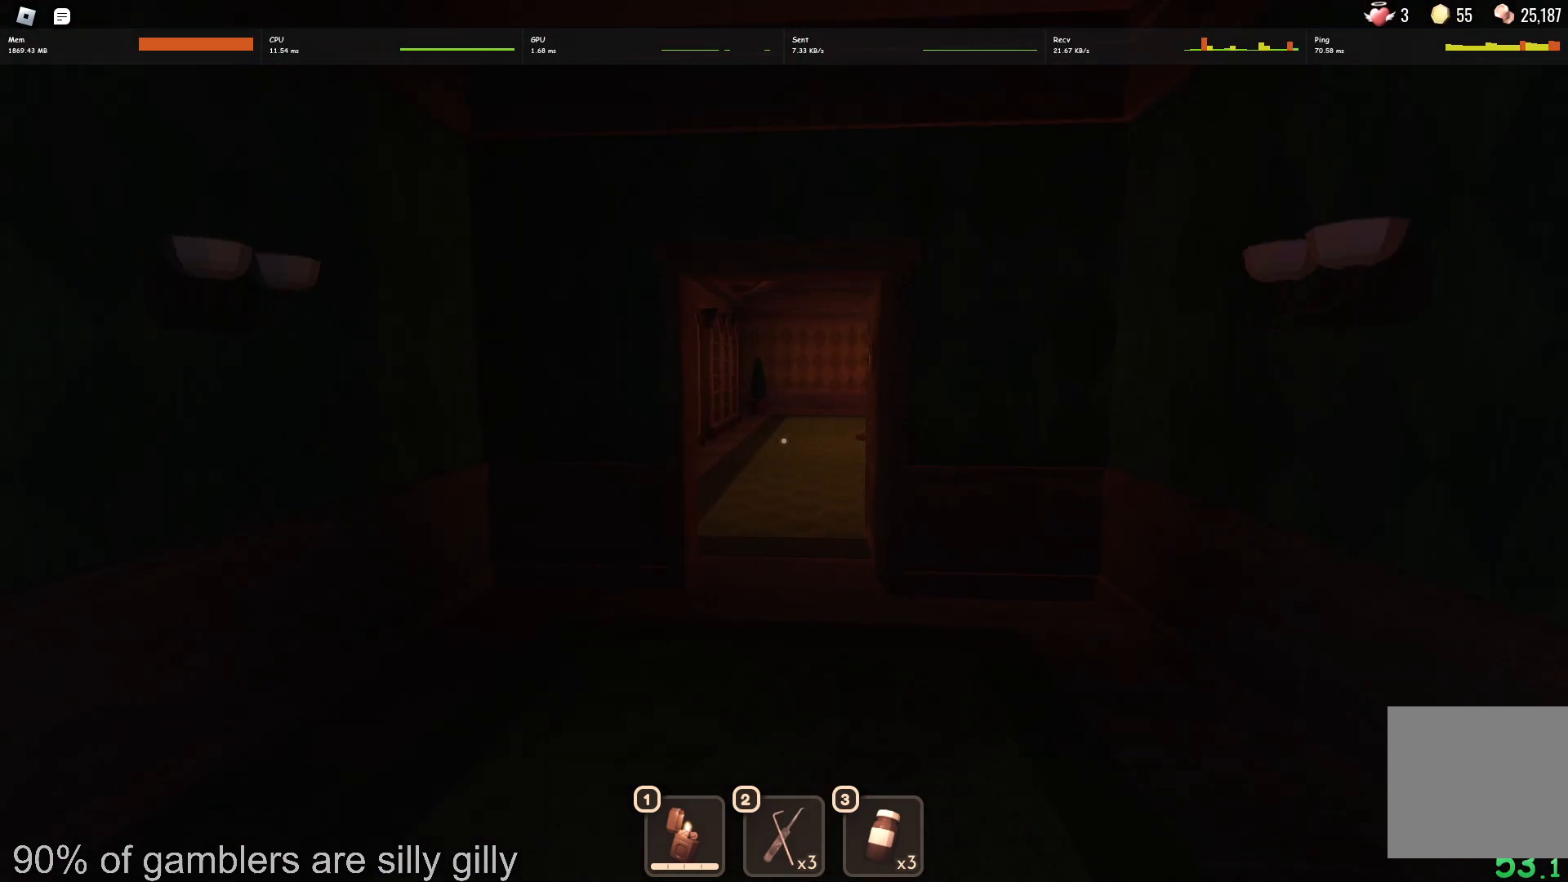
{"keys": ["w"], "events": []}
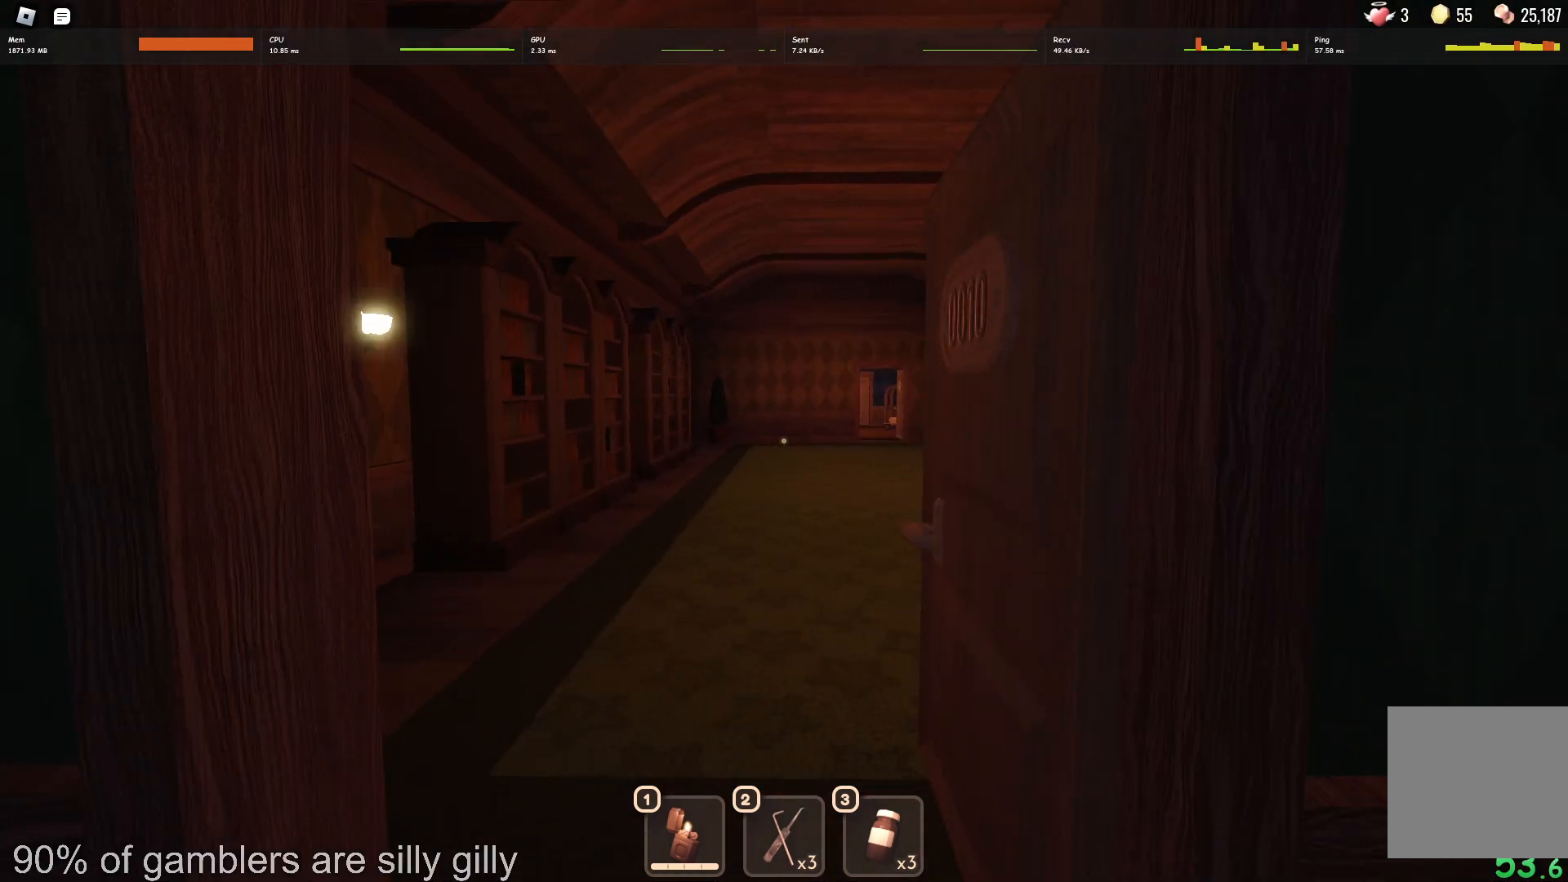
{"keys": ["w"], "events": []}
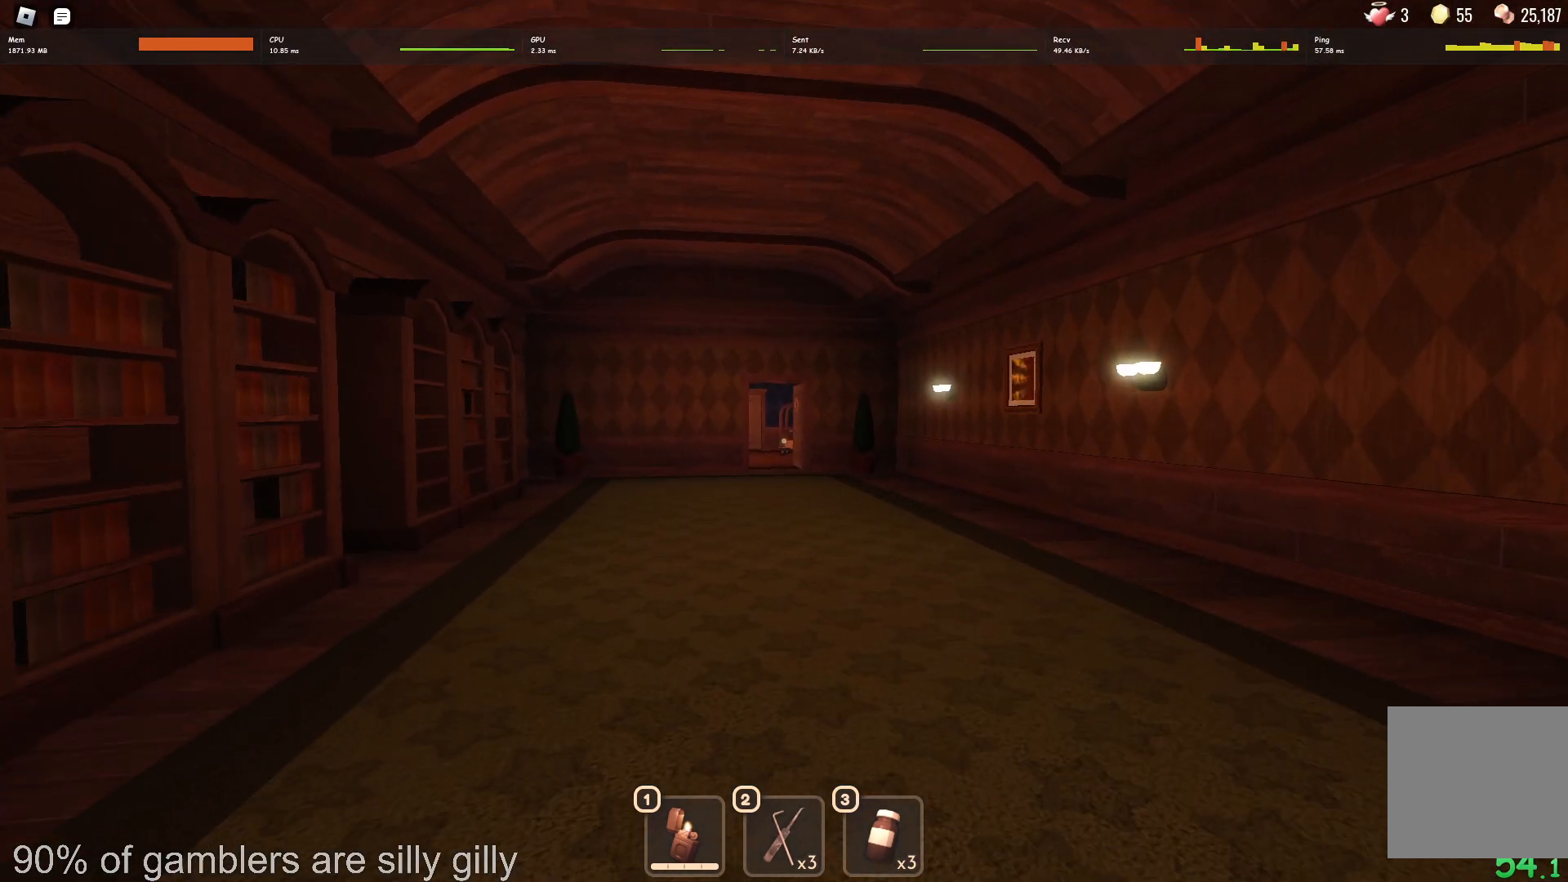
{"keys": ["w"], "events": []}
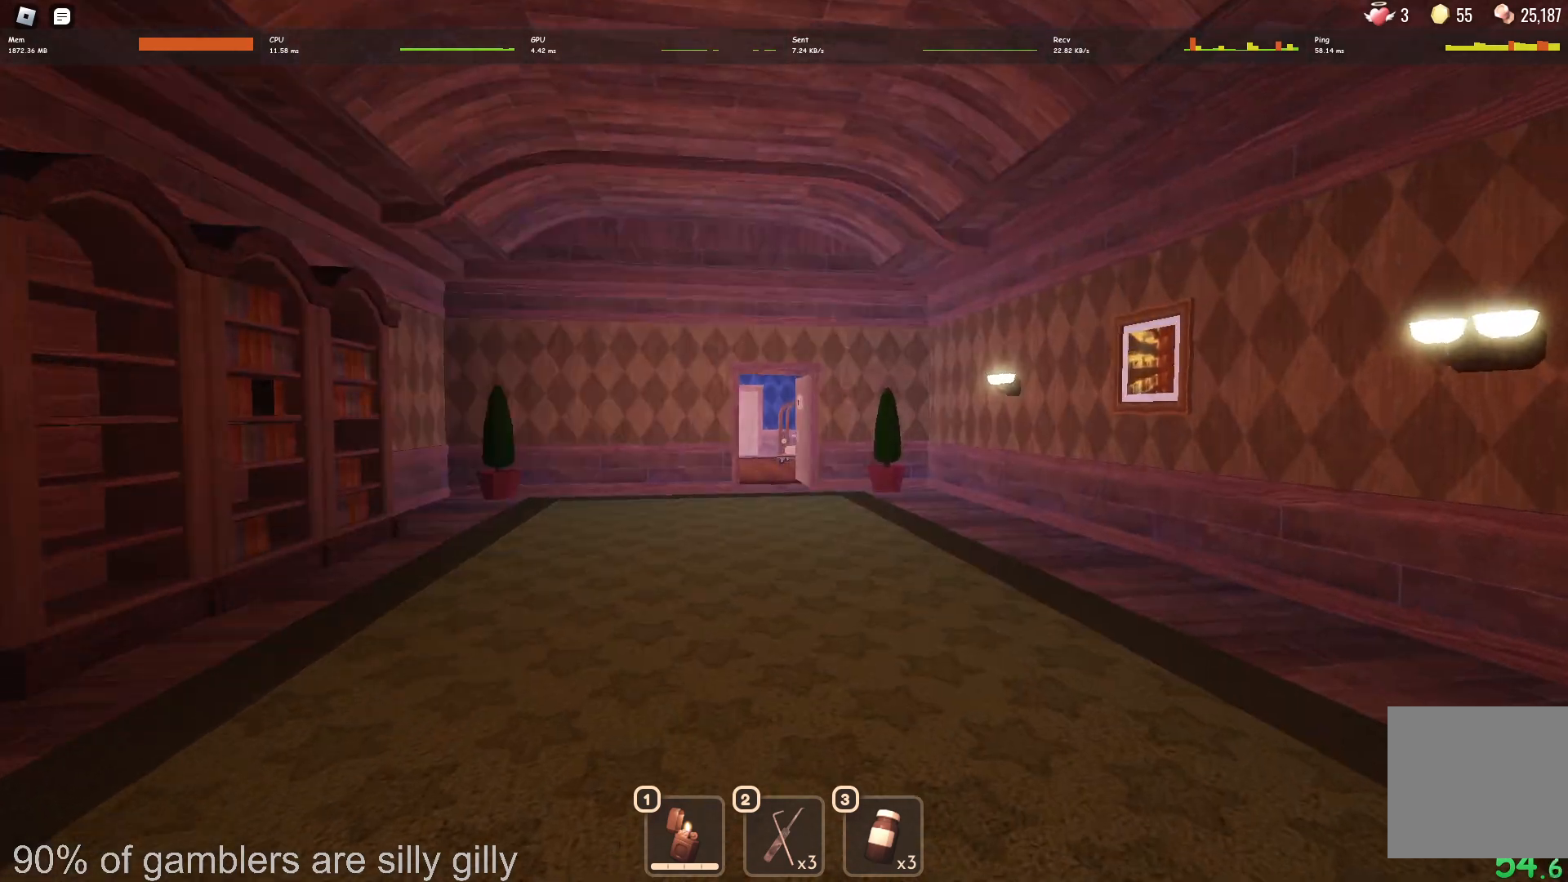
{"keys": ["w"], "events": []}
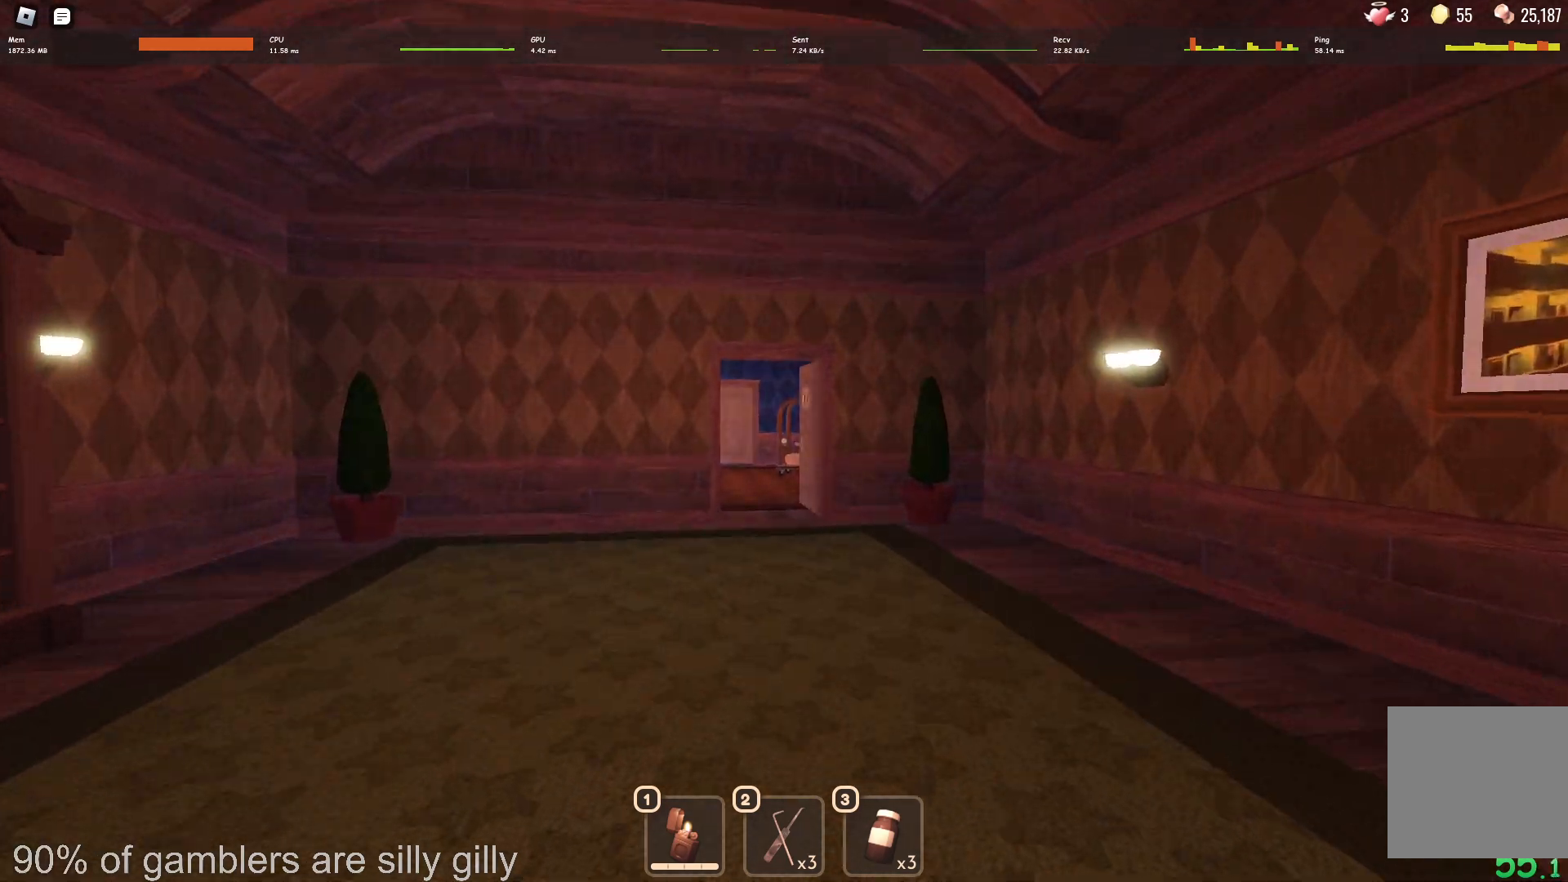
{"keys": ["w"], "events": []}
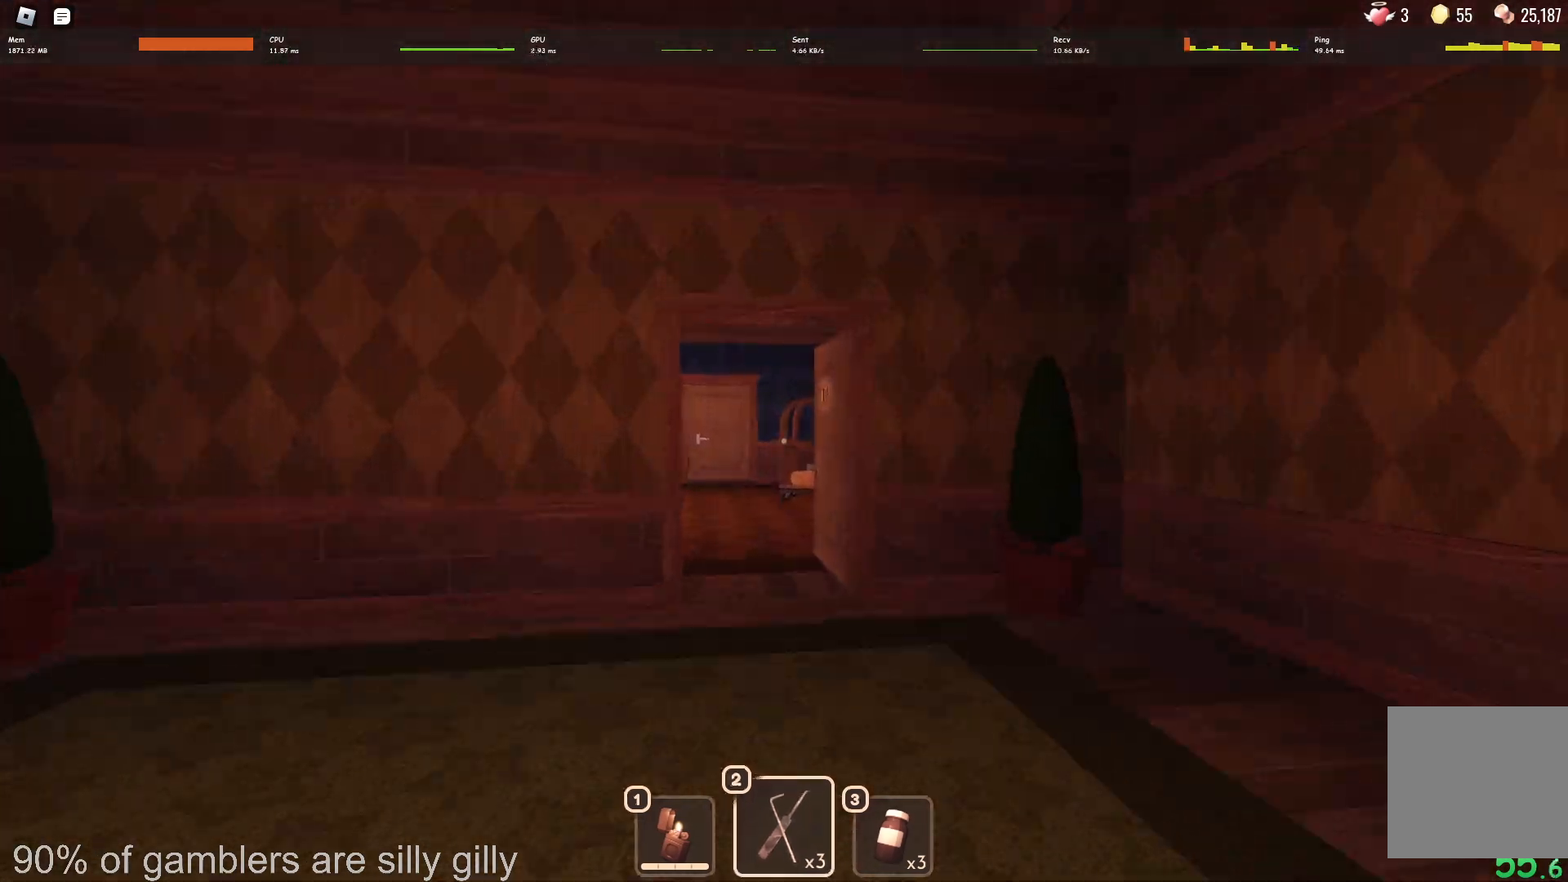
{"keys": ["w"], "events": []}
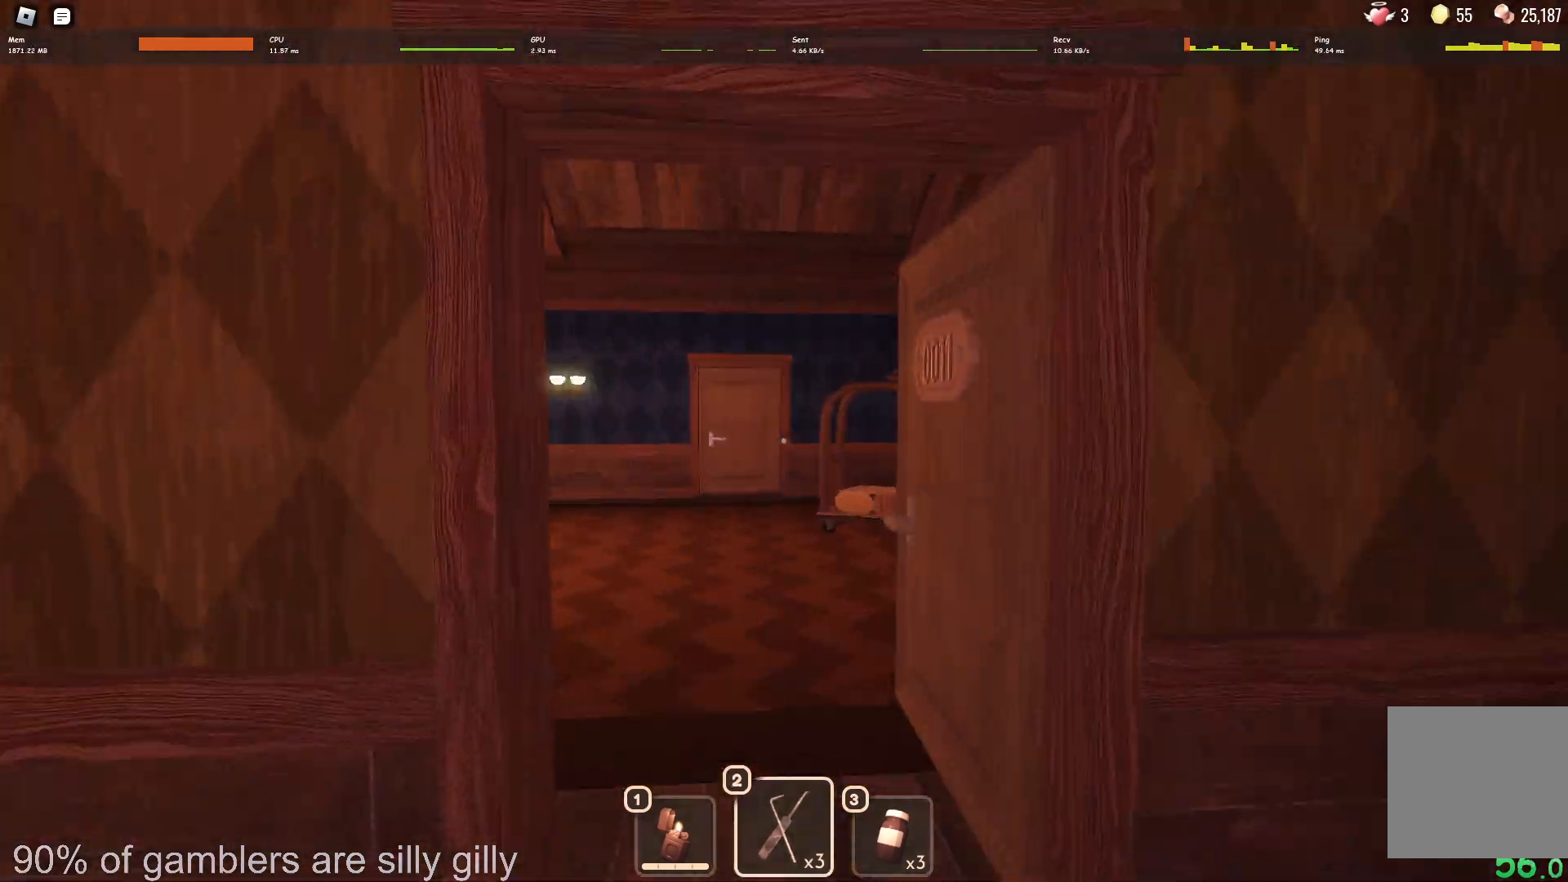
{"keys": ["w"], "events": []}
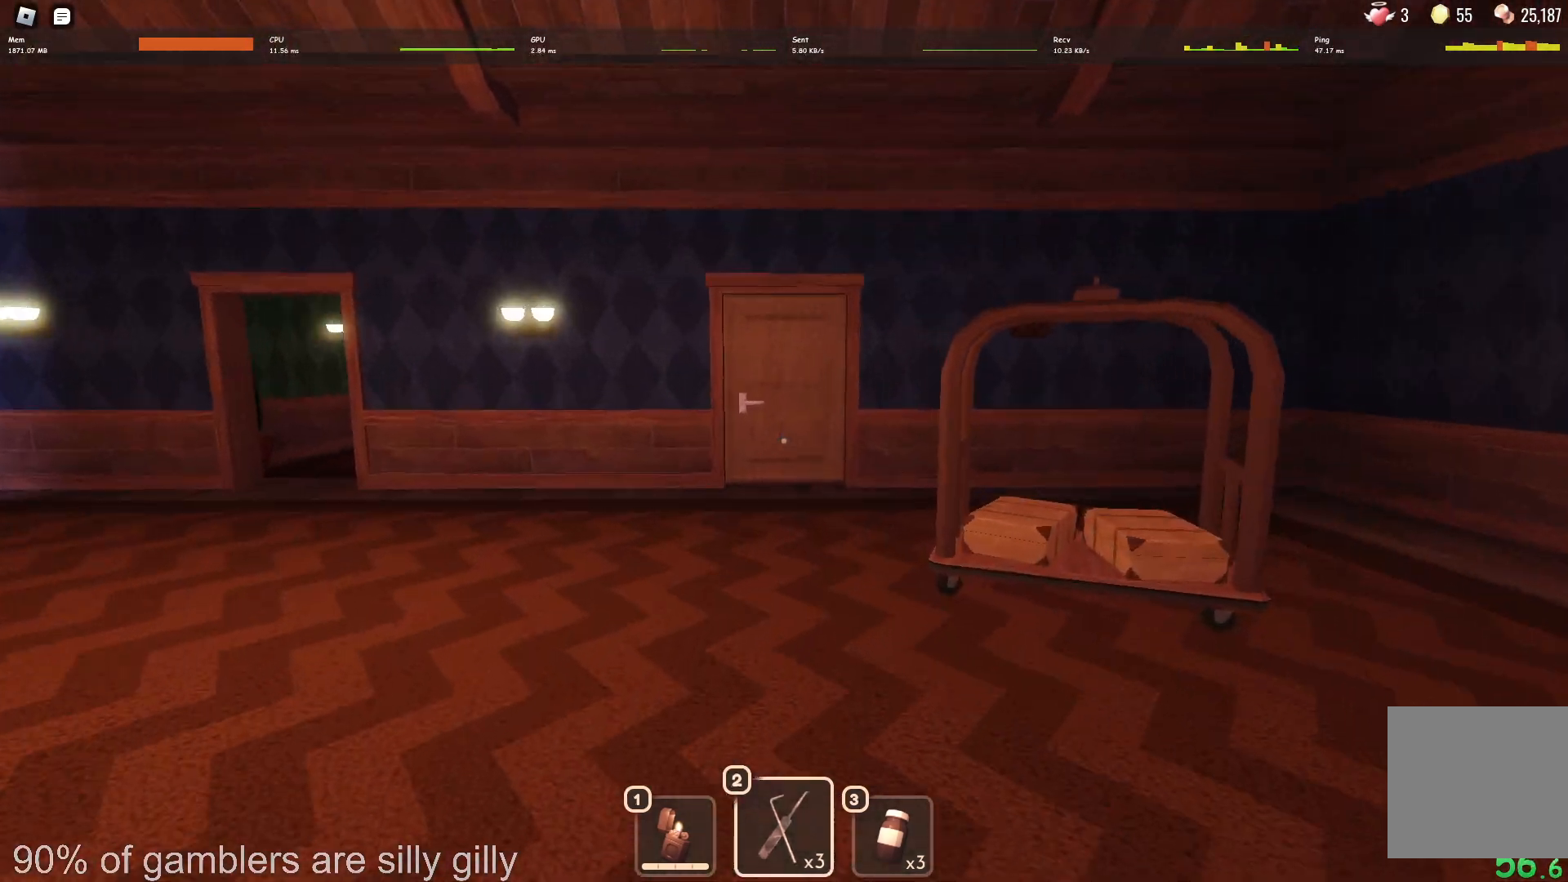
{"keys": ["w"], "events": []}
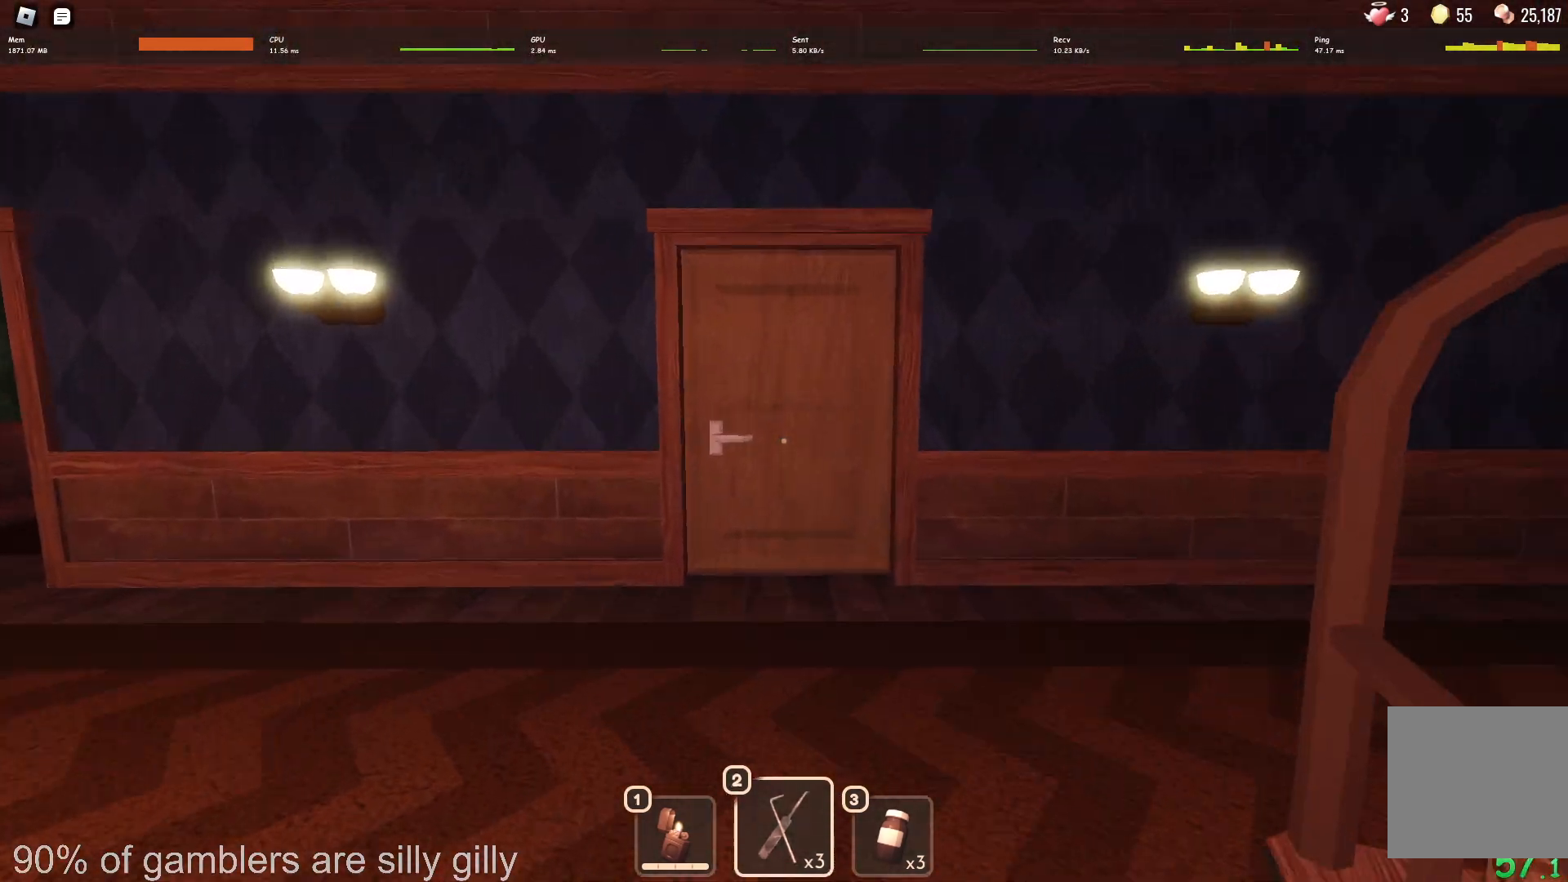
{"keys": ["w"], "events": []}
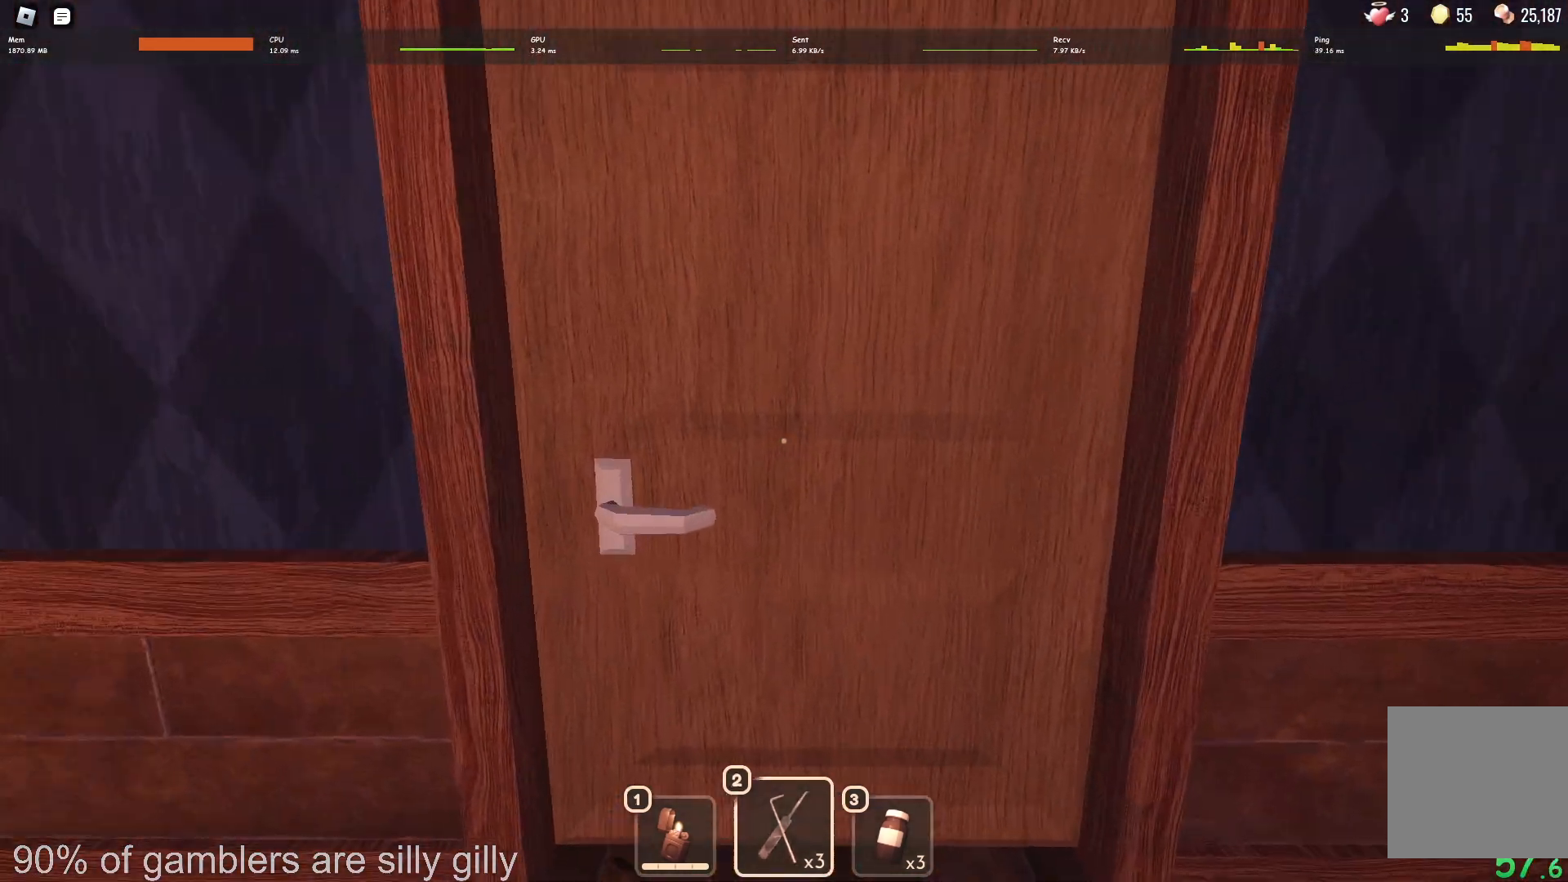
{"keys": [], "events": [[350, "w", "up"], [433, "e", "down"], [483, "e", "up"]]}
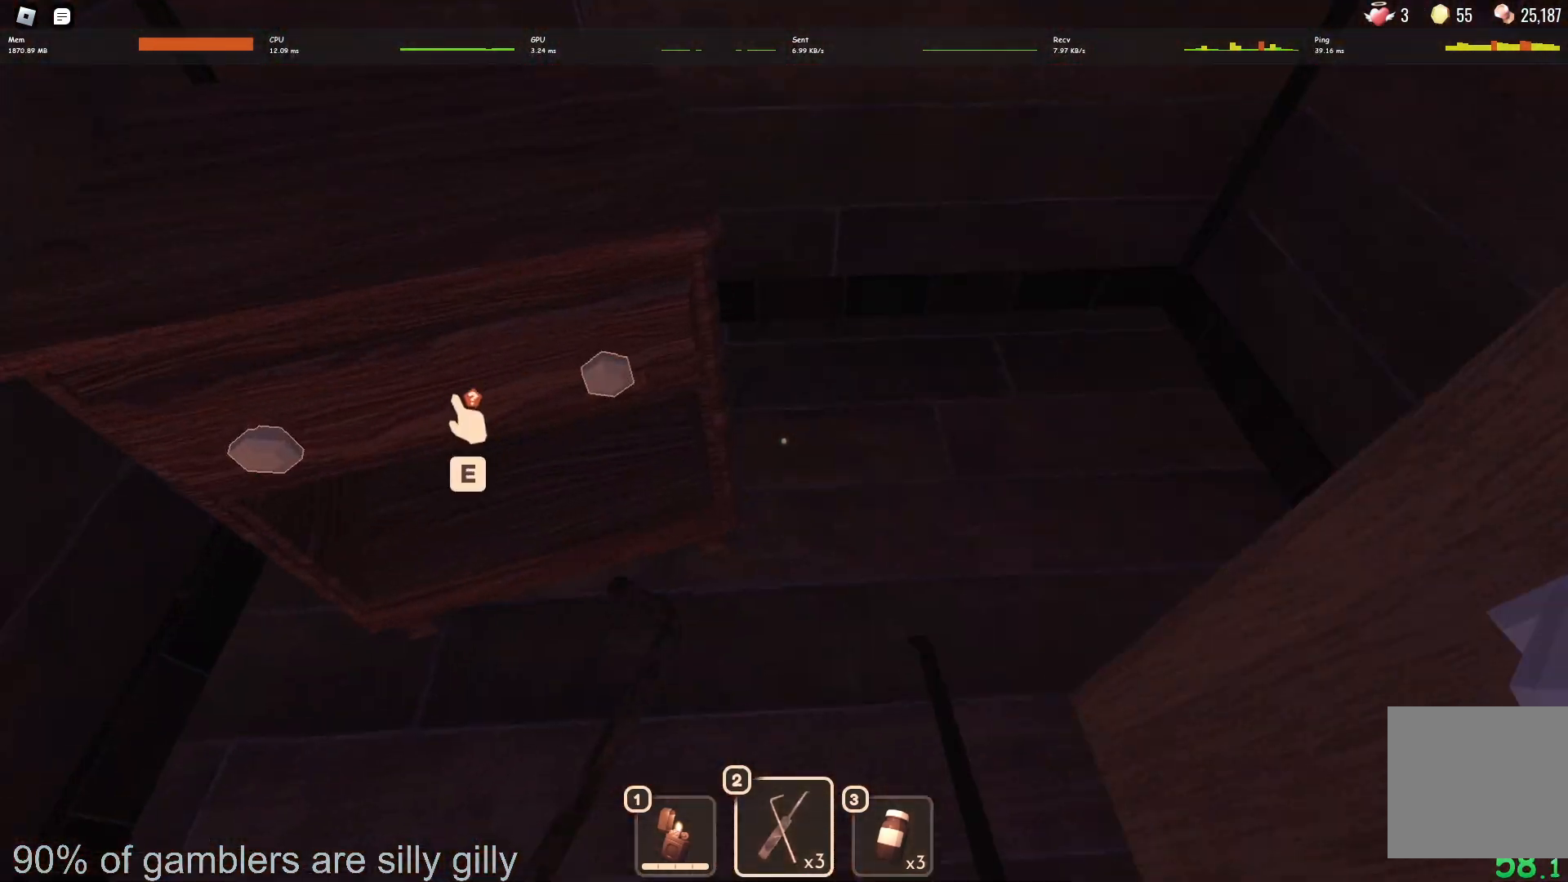
{"keys": ["a"], "events": [[67, "e", "down"], [100, "e", "up"], [167, "e", "down"], [233, "e", "up"], [267, "e", "down"], [300, "s", "down"], [350, "e", "up"], [433, "a", "down"], [500, "s", "up"]]}
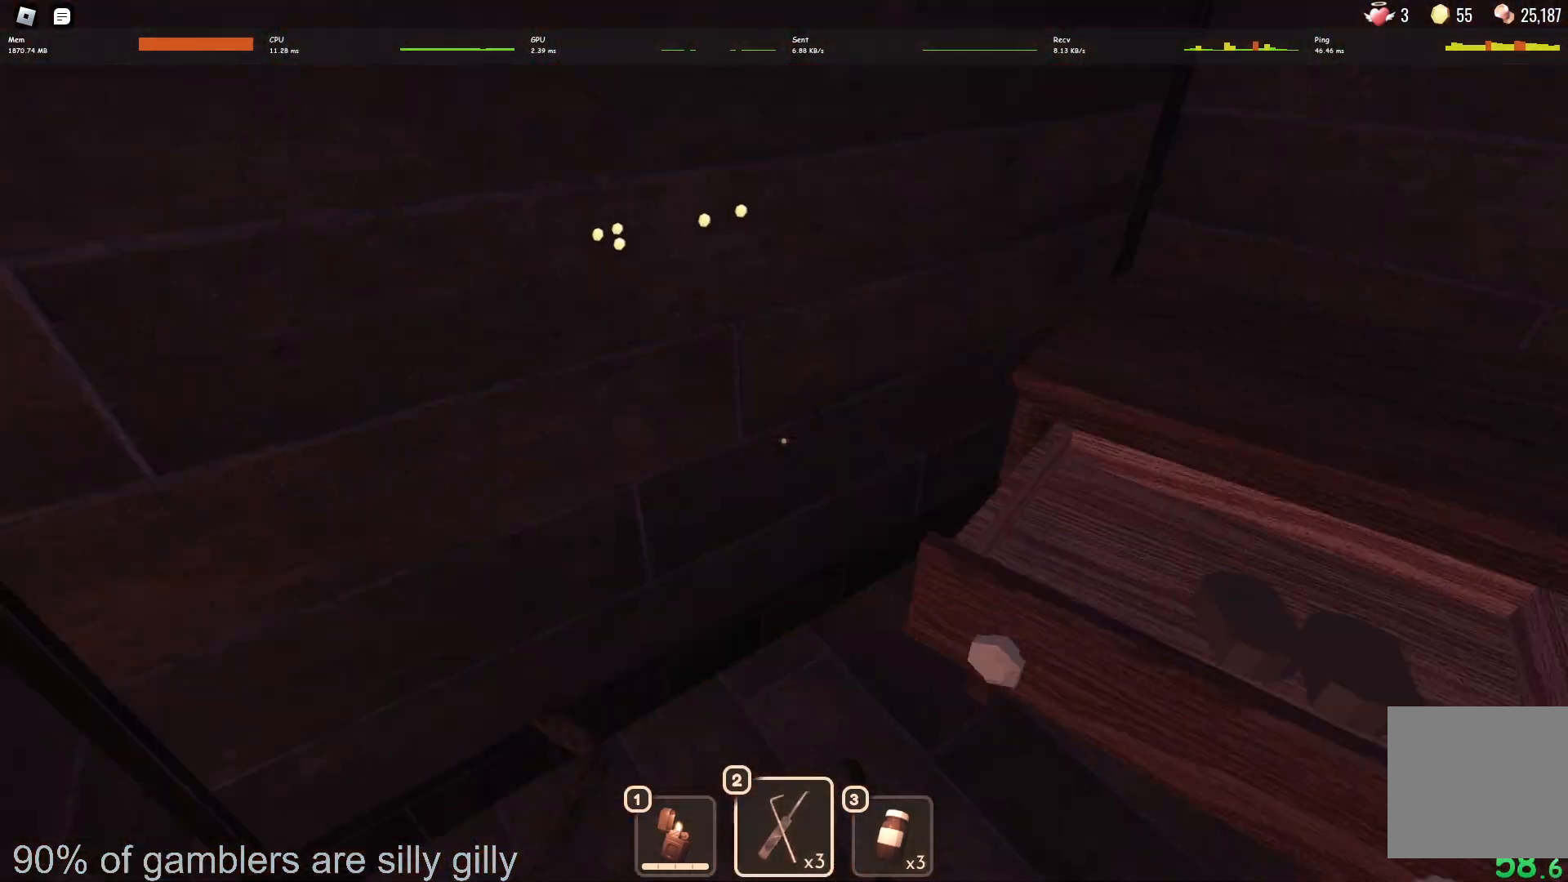
{"keys": ["w"], "events": [[133, "w", "down"], [250, "a", "up"]]}
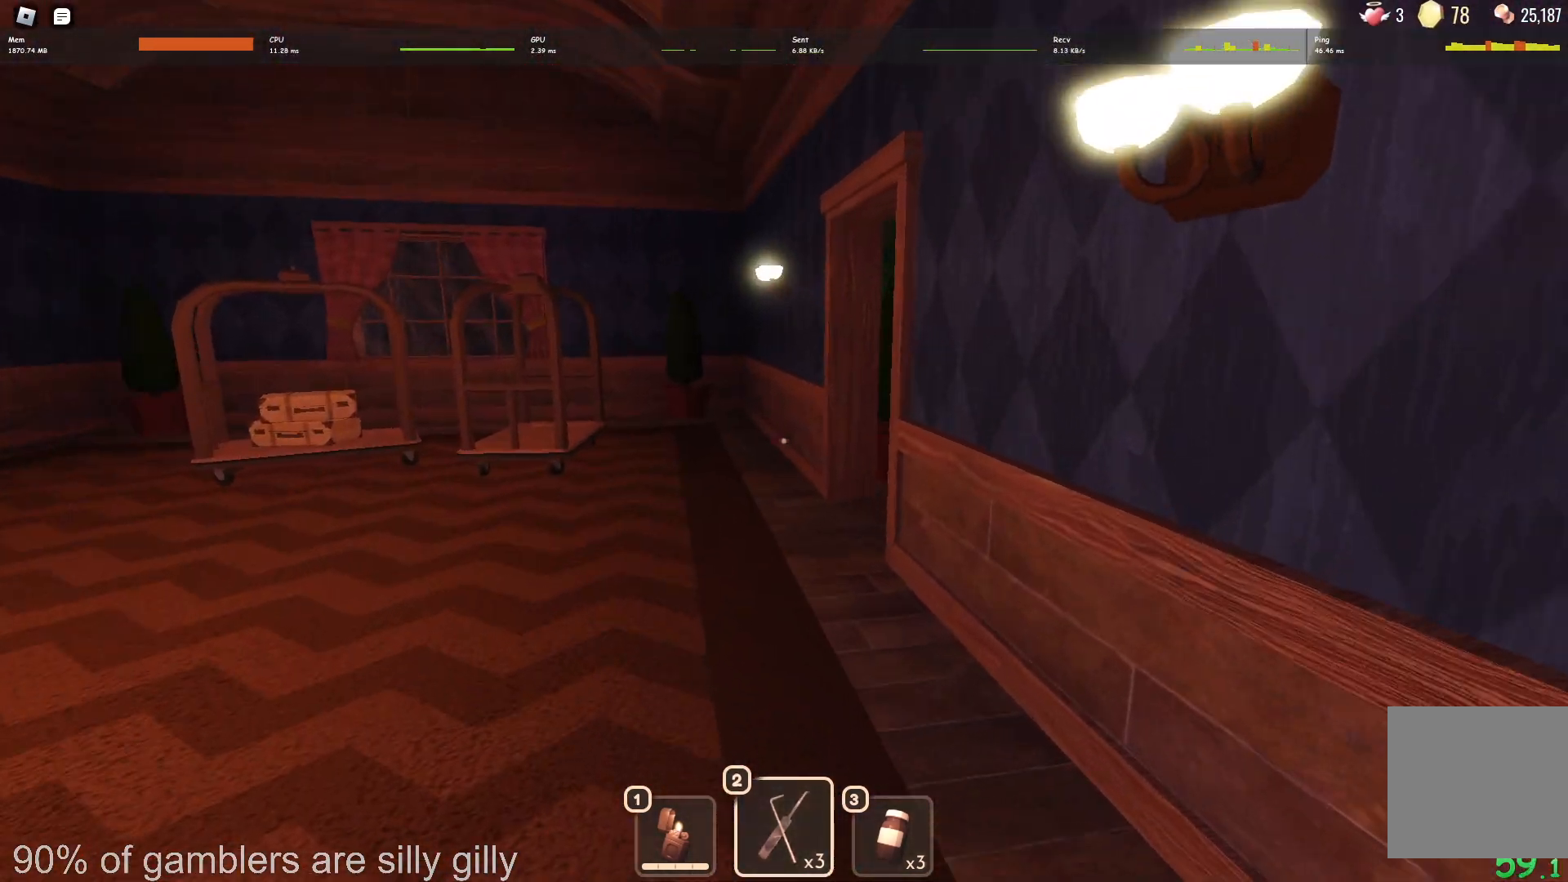
{"keys": ["w"], "events": []}
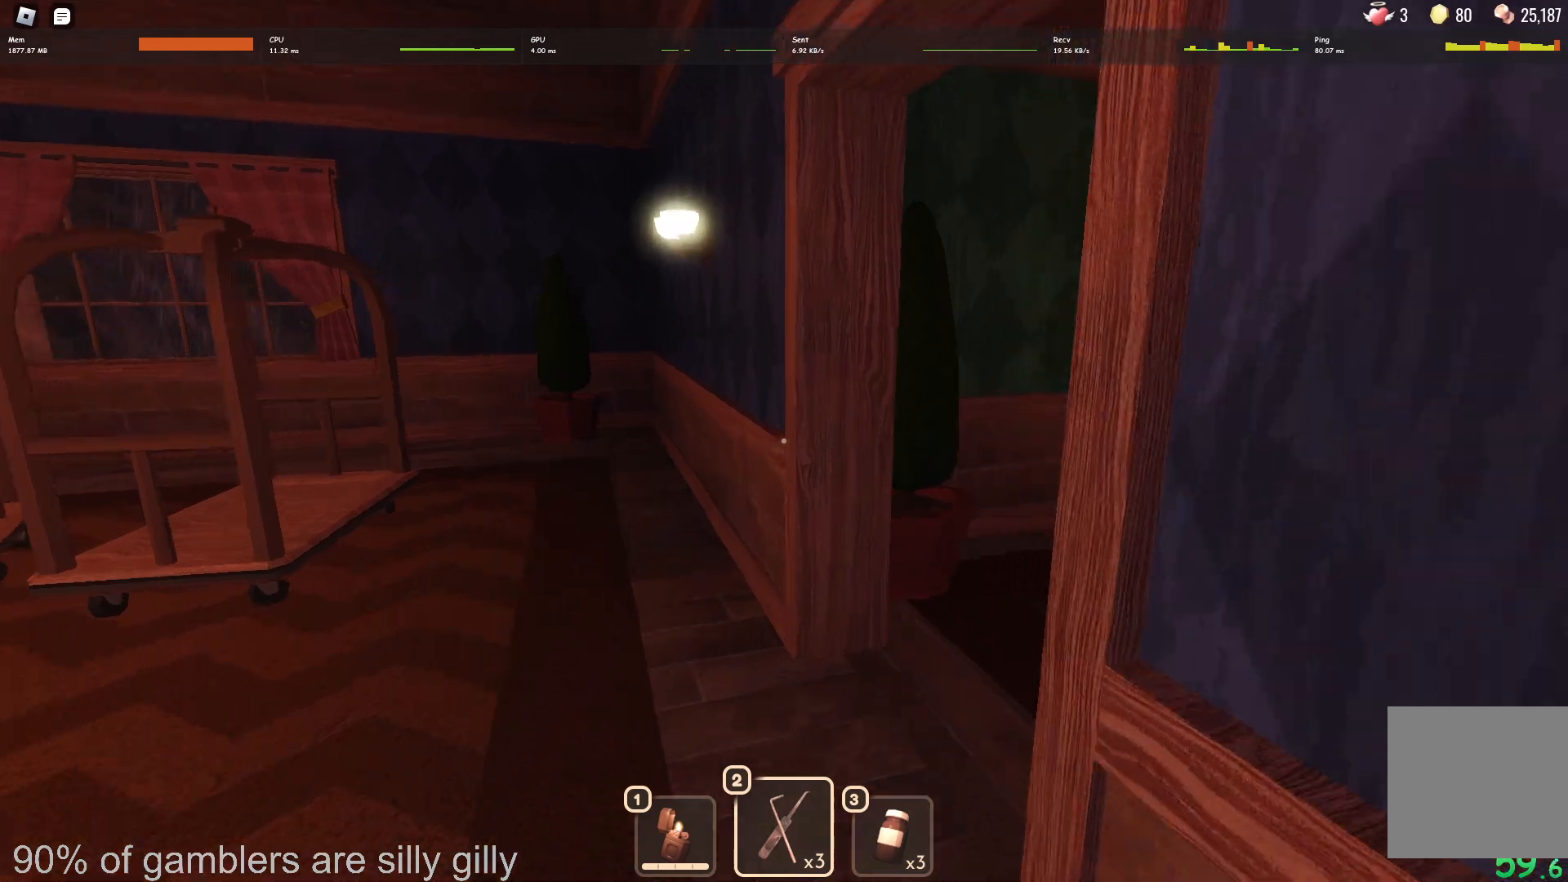
{"keys": ["w"], "events": []}
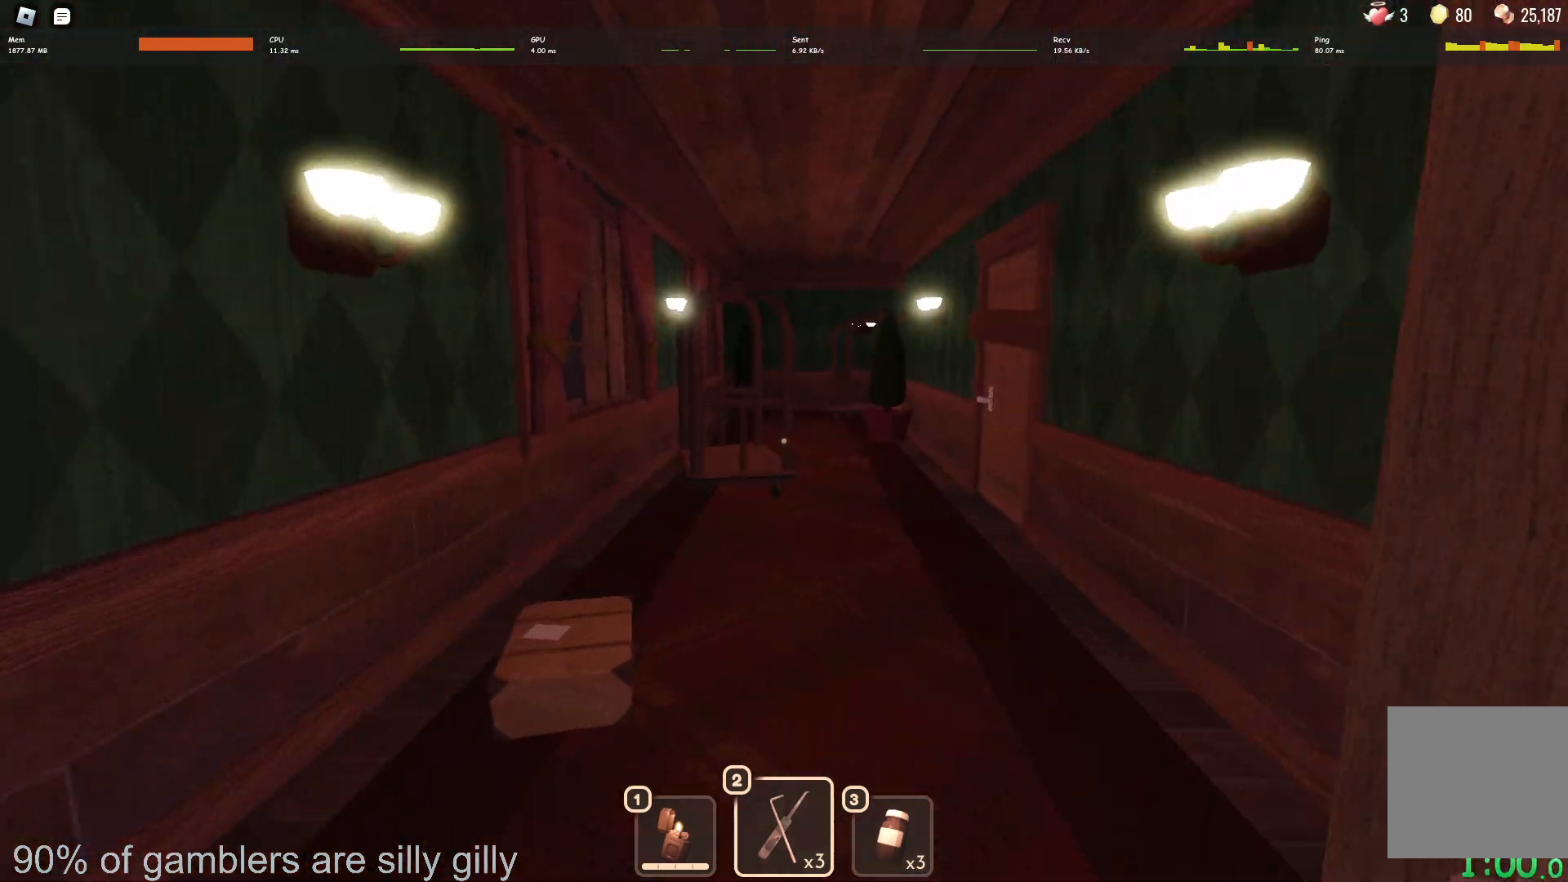
{"keys": ["w"], "events": []}
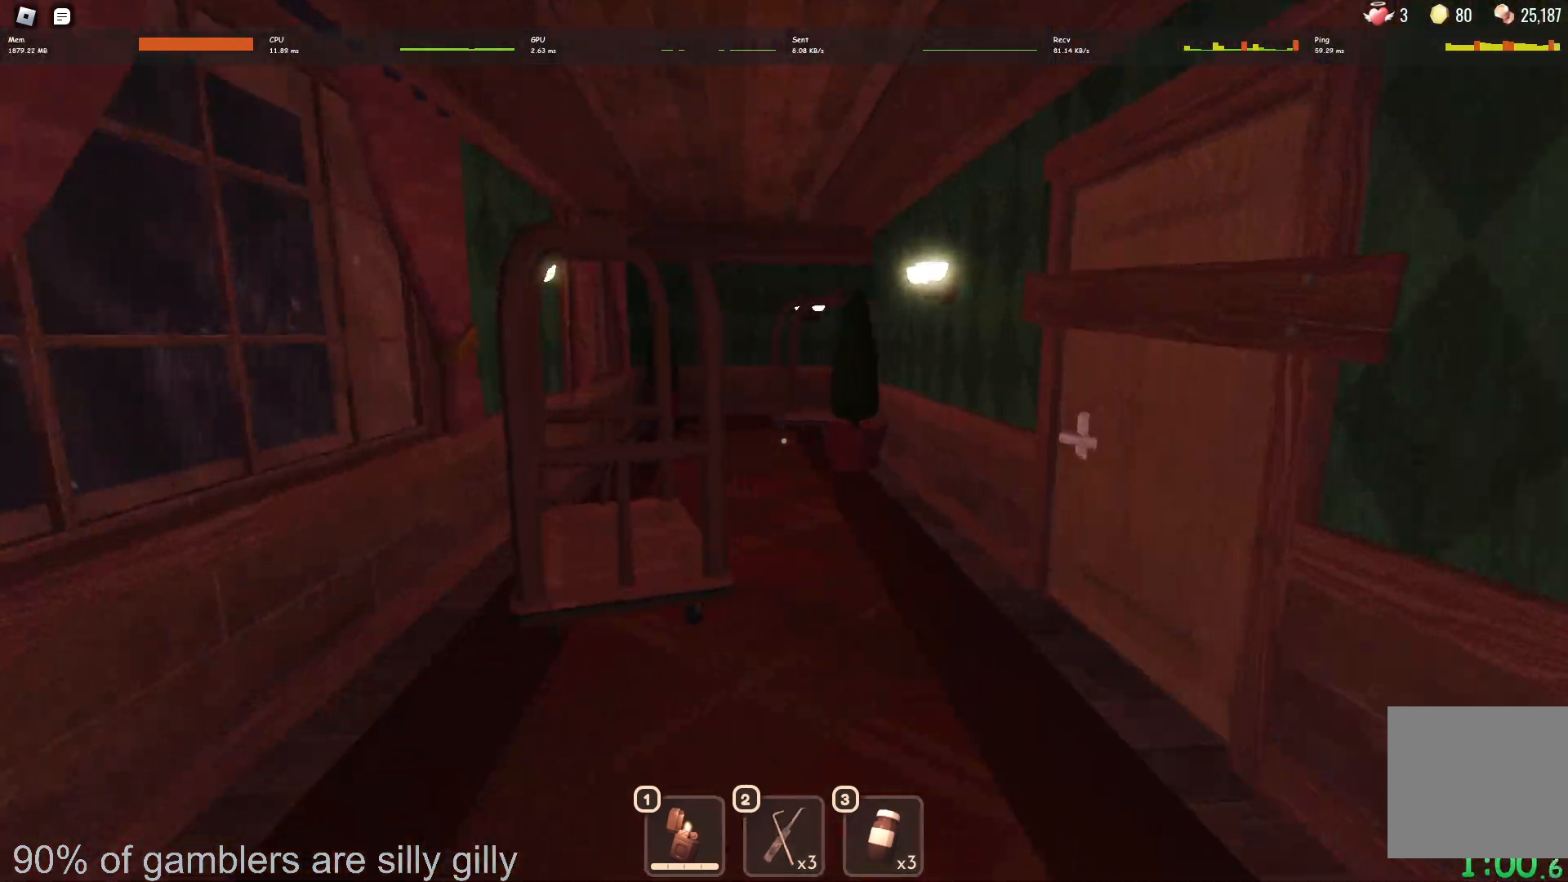
{"keys": ["w"], "events": []}
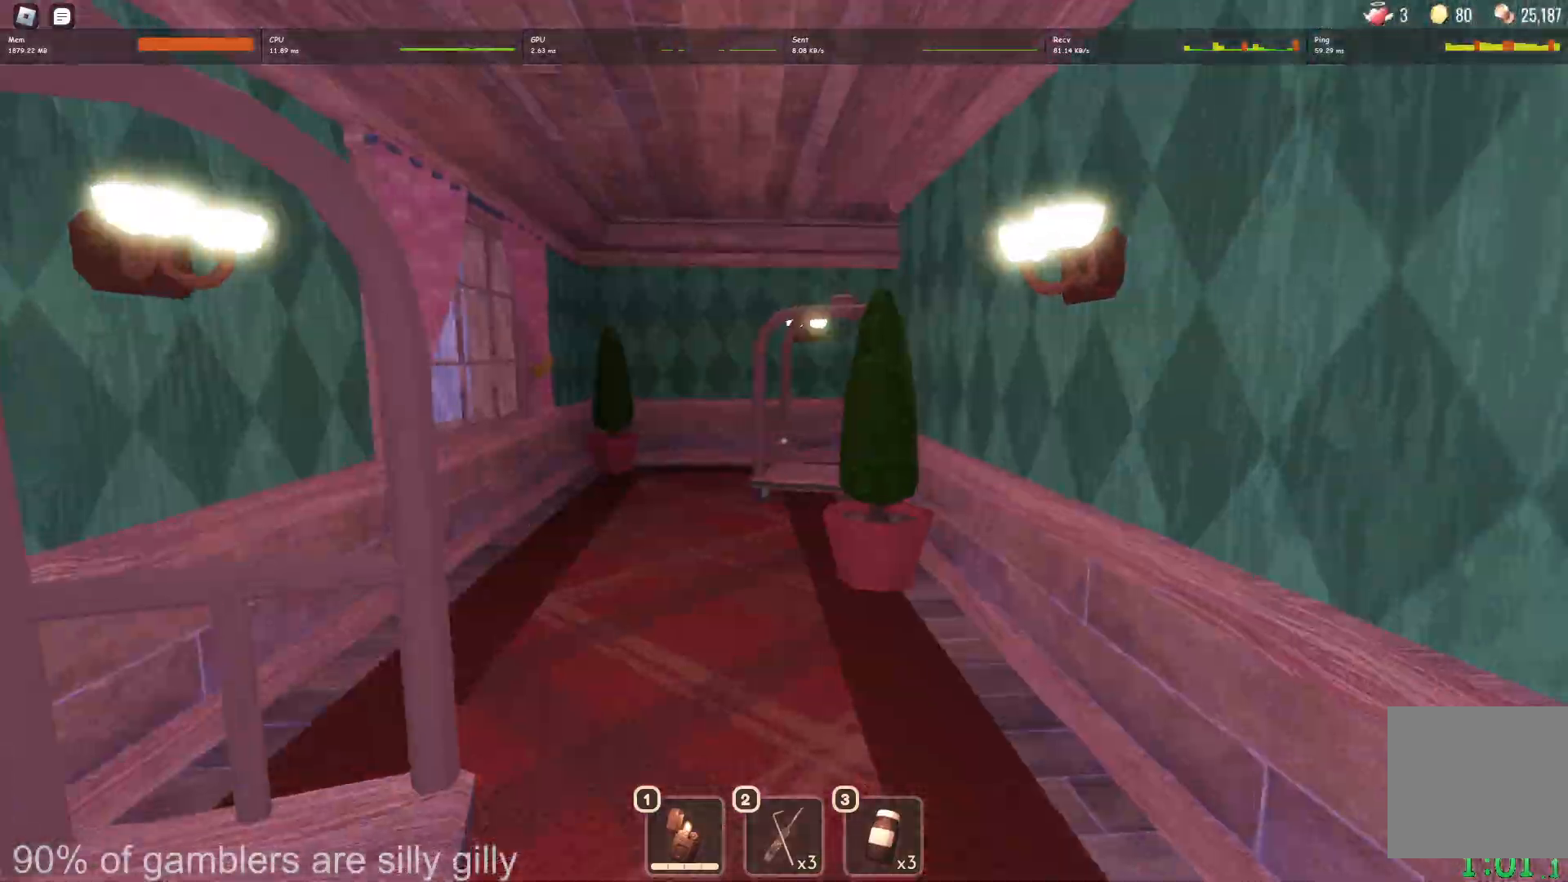
{"keys": ["w"], "events": []}
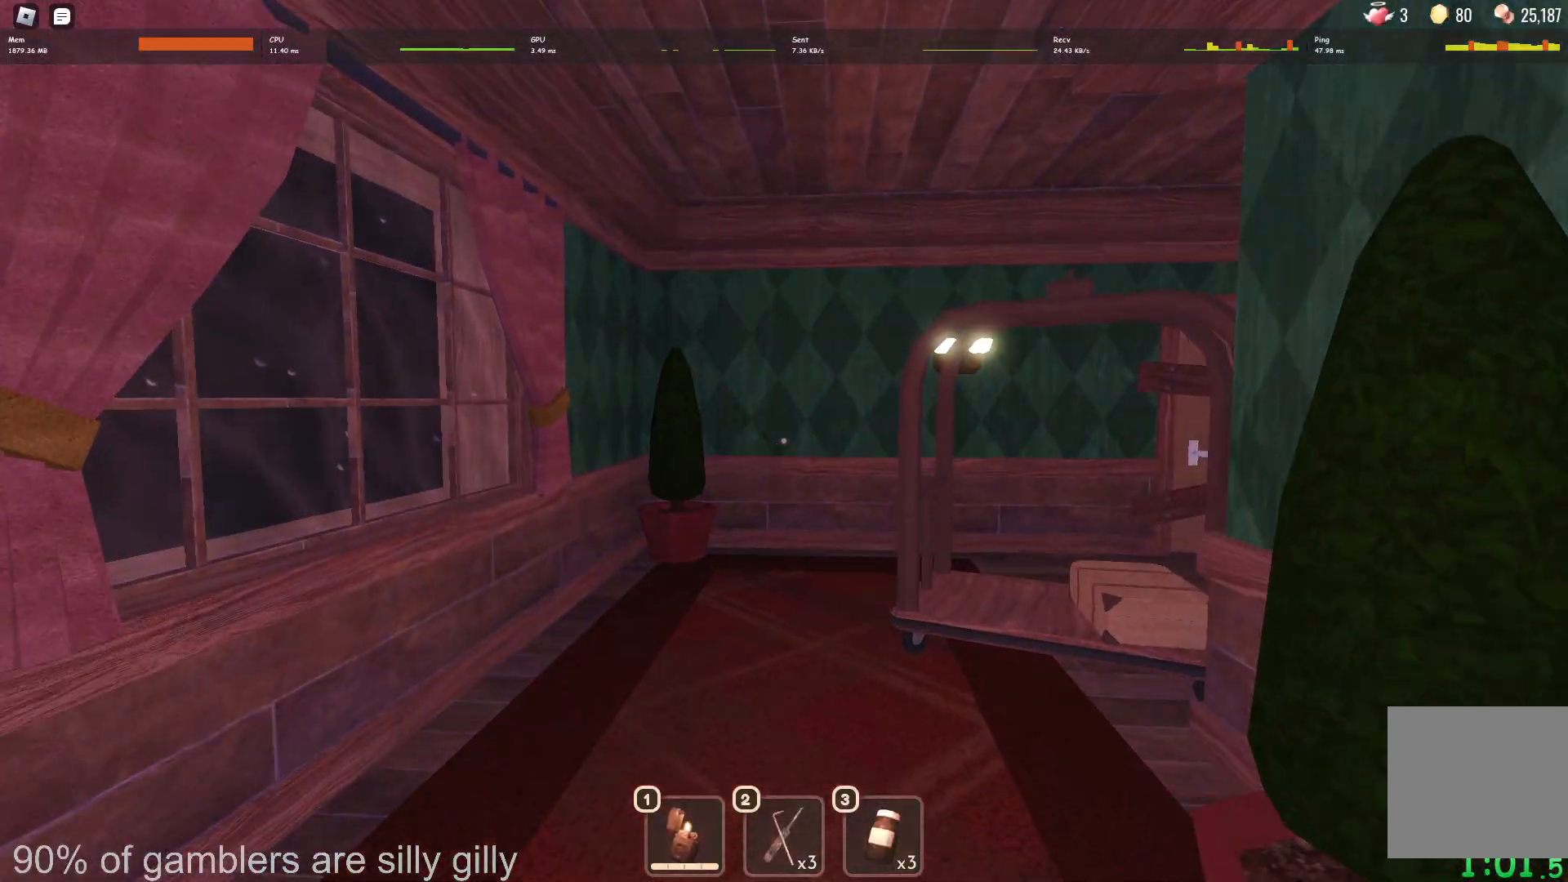
{"keys": ["w"], "events": []}
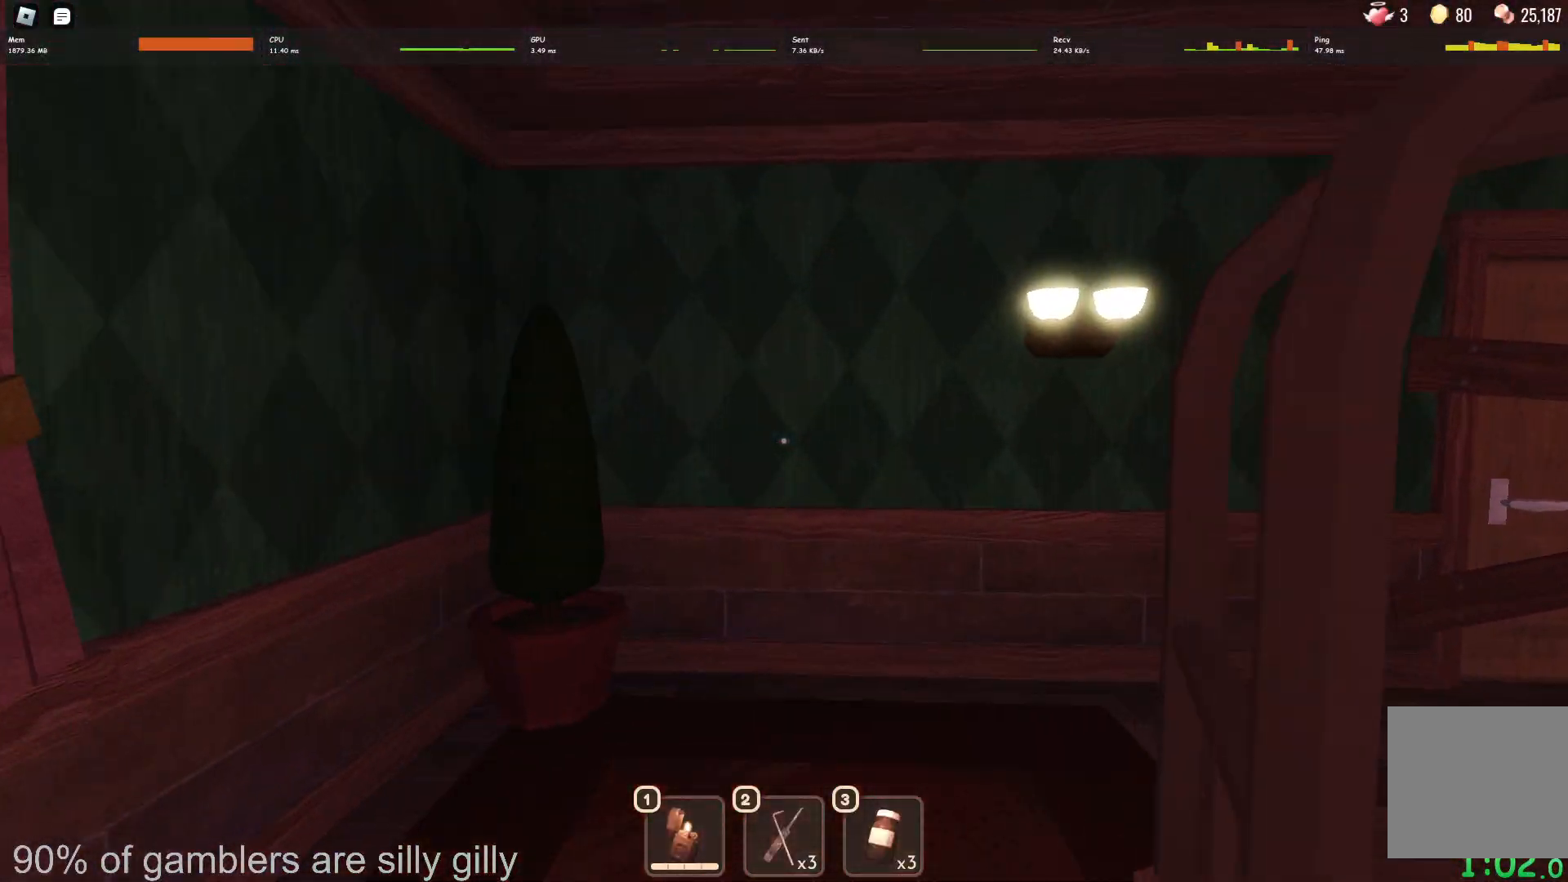
{"keys": ["w"], "events": []}
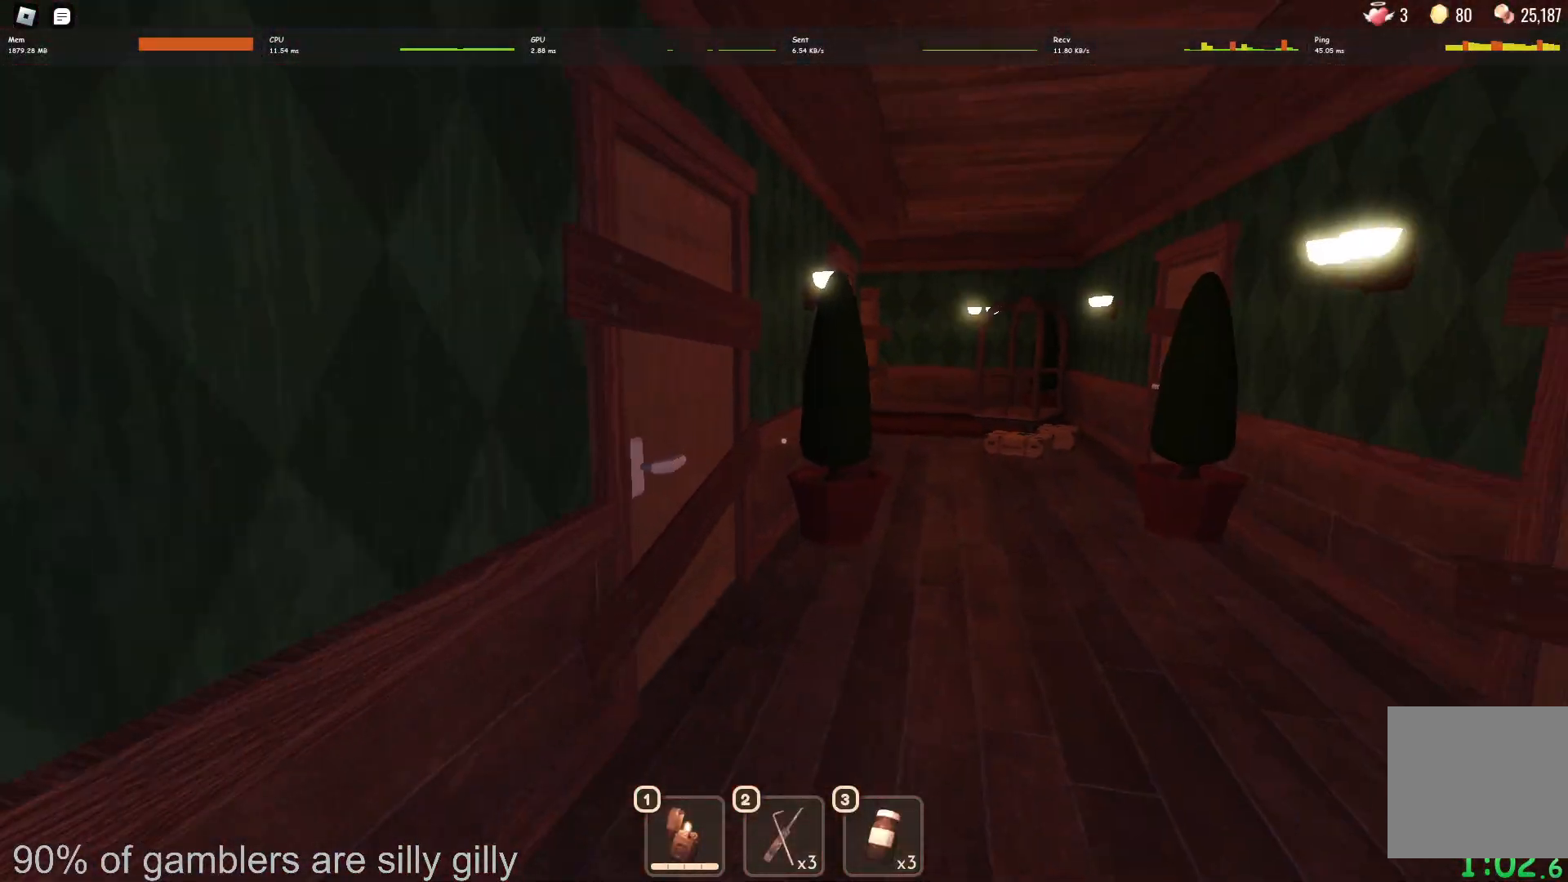
{"keys": ["w"], "events": []}